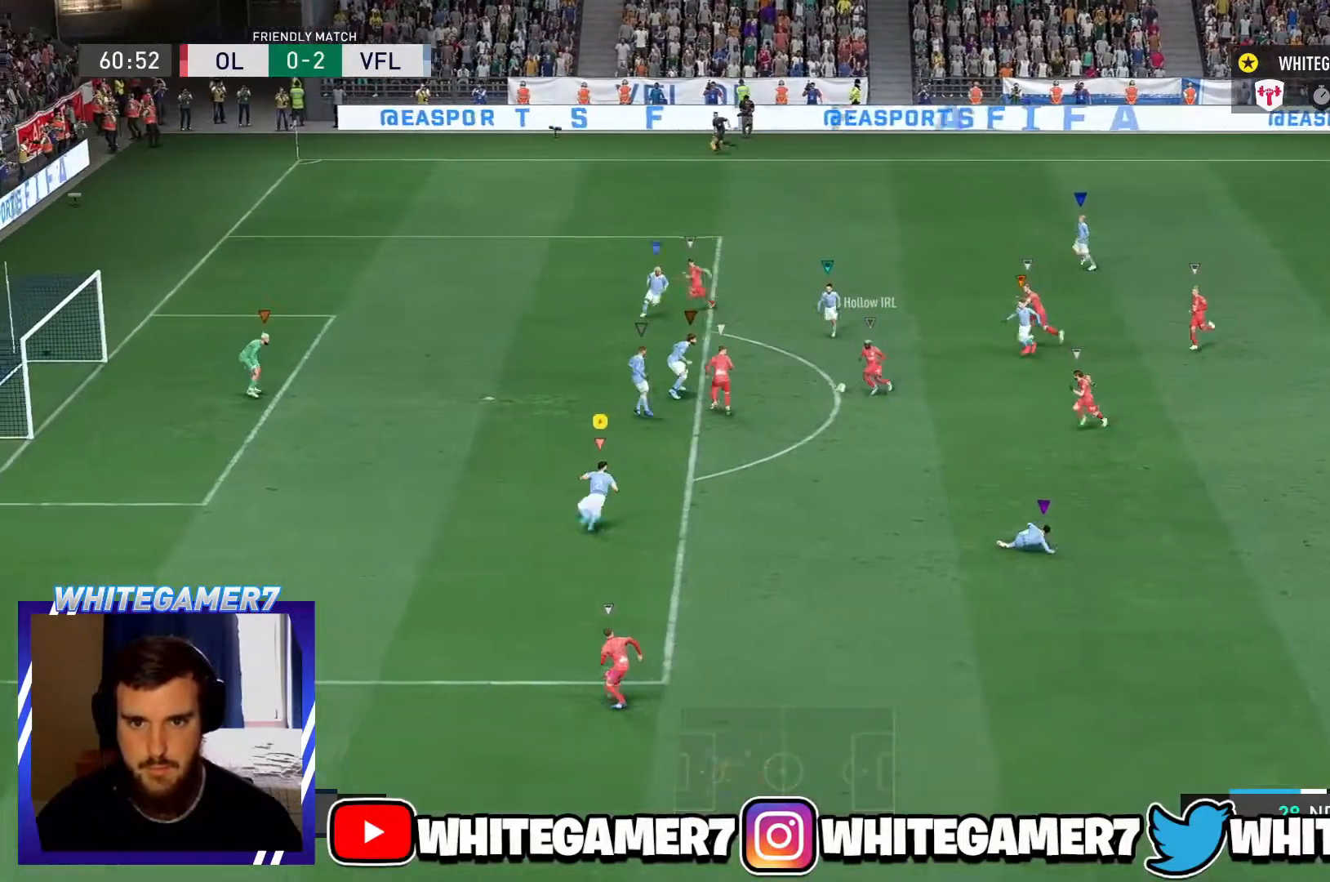
Gameplay with a controller (Xbox layout); each line is a JSON object with the inputs held at the frame after it. "events" lists button and stick changes between this image and that frame as [ms after this image, input, new state], when the widget could be followed in between. Not read: L3 R3 right_stick.
{"buttons": ["R2"], "left_stick": "down-left", "events": [[250, "left_stick", "left"], [350, "R2", "down"], [400, "left_stick", "down-left"], [417, "R2", "up"], [484, "R2", "down"]]}
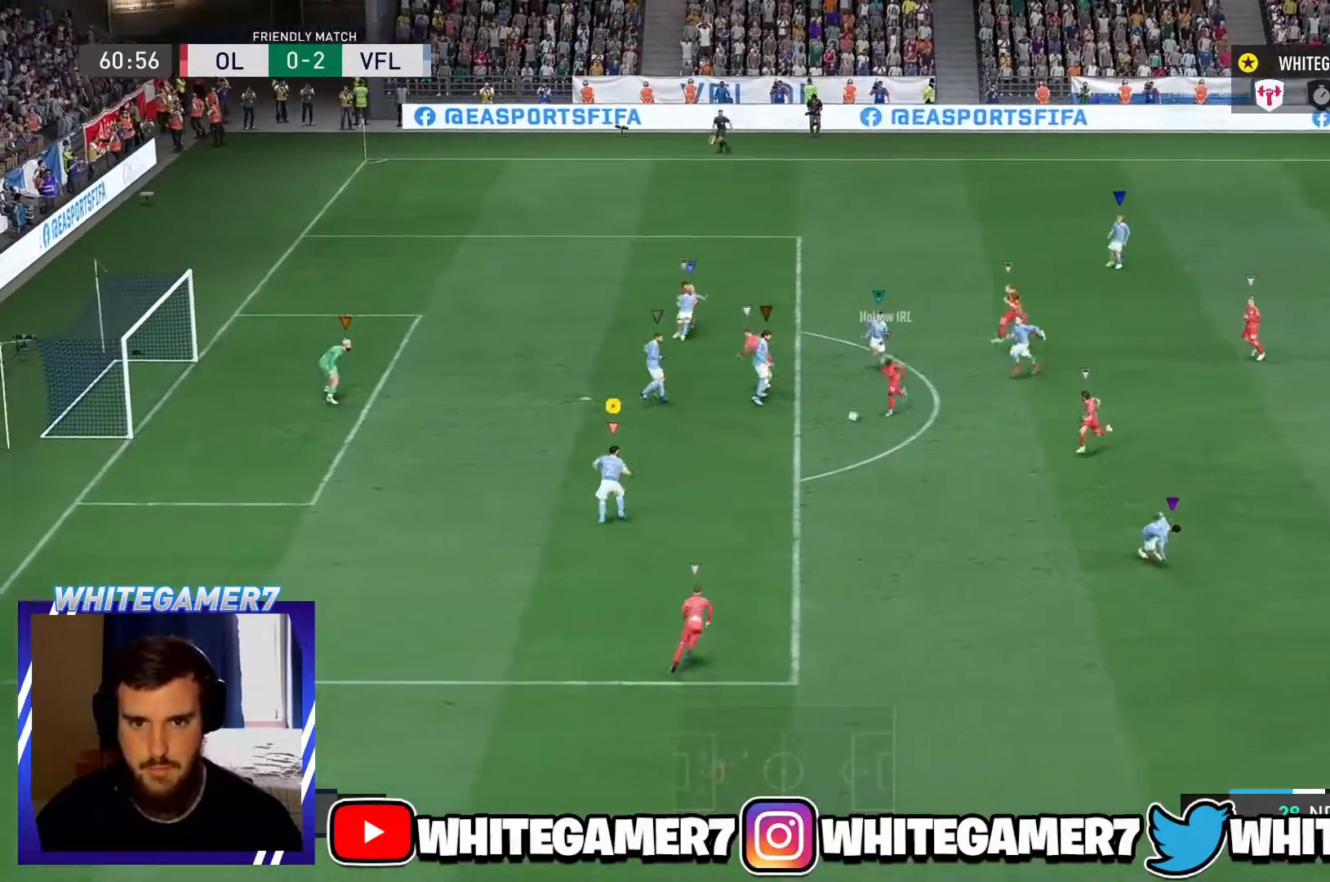
{"buttons": [], "left_stick": "up", "events": [[33, "R2", "up"], [133, "left_stick", "up-left"], [300, "left_stick", "up"]]}
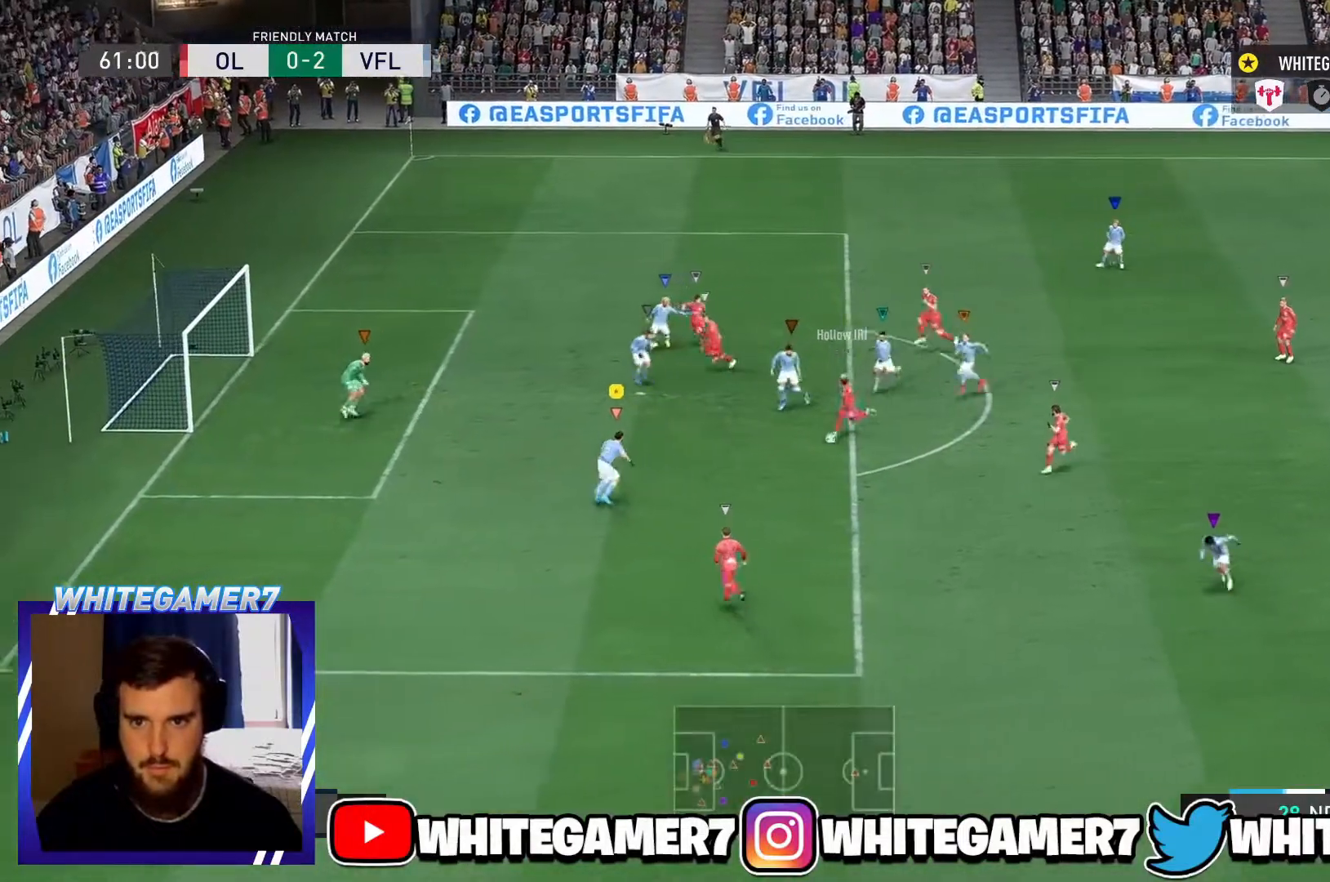
{"buttons": [], "left_stick": "up-left", "events": [[467, "left_stick", "up-left"]]}
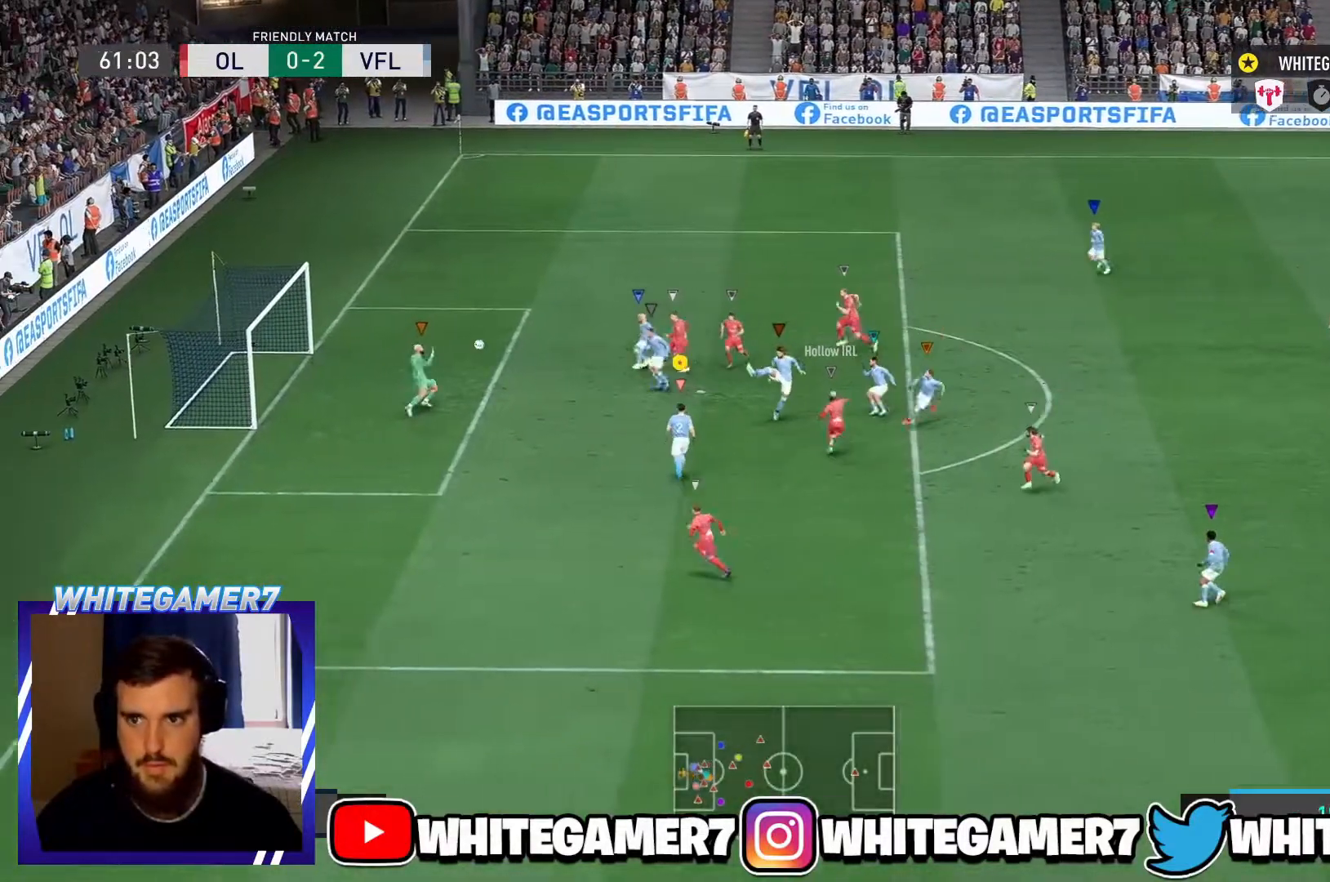
{"buttons": [], "left_stick": "left", "events": [[233, "left_stick", "left"]]}
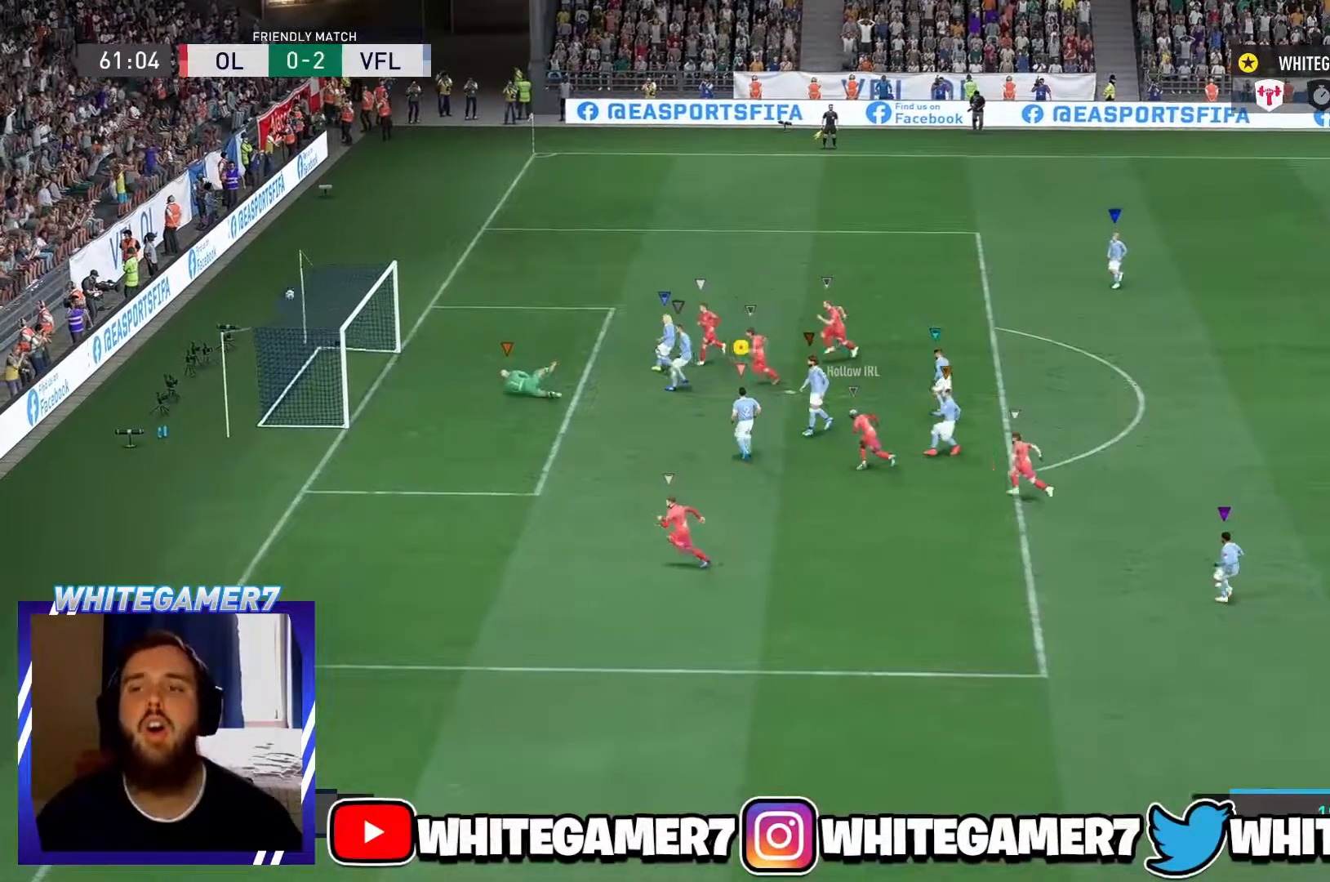
{"buttons": [], "left_stick": "center", "events": [[150, "left_stick", "center"]]}
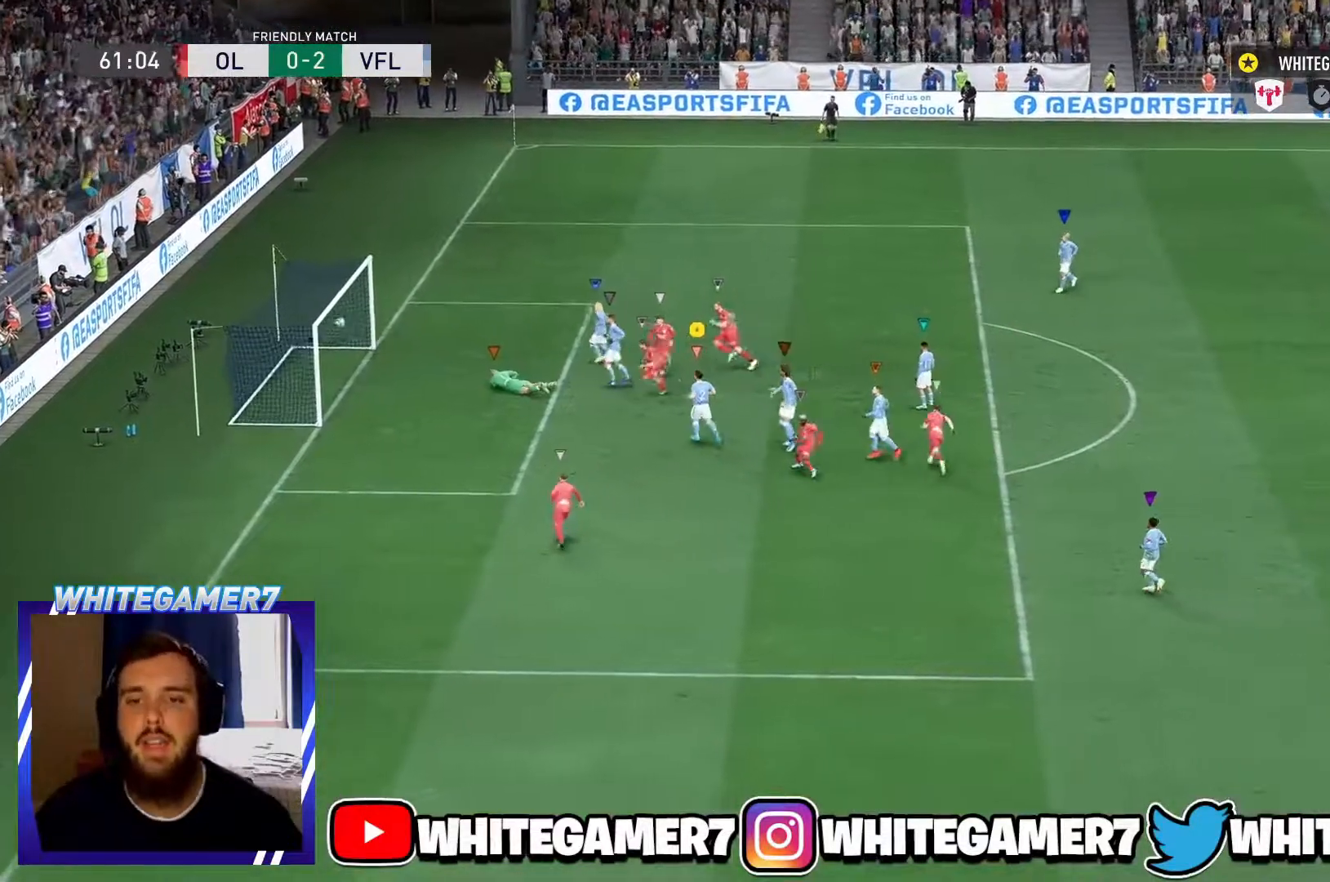
{"buttons": [], "left_stick": "down", "events": [[83, "A", "down"], [183, "left_stick", "down"], [317, "A", "up"]]}
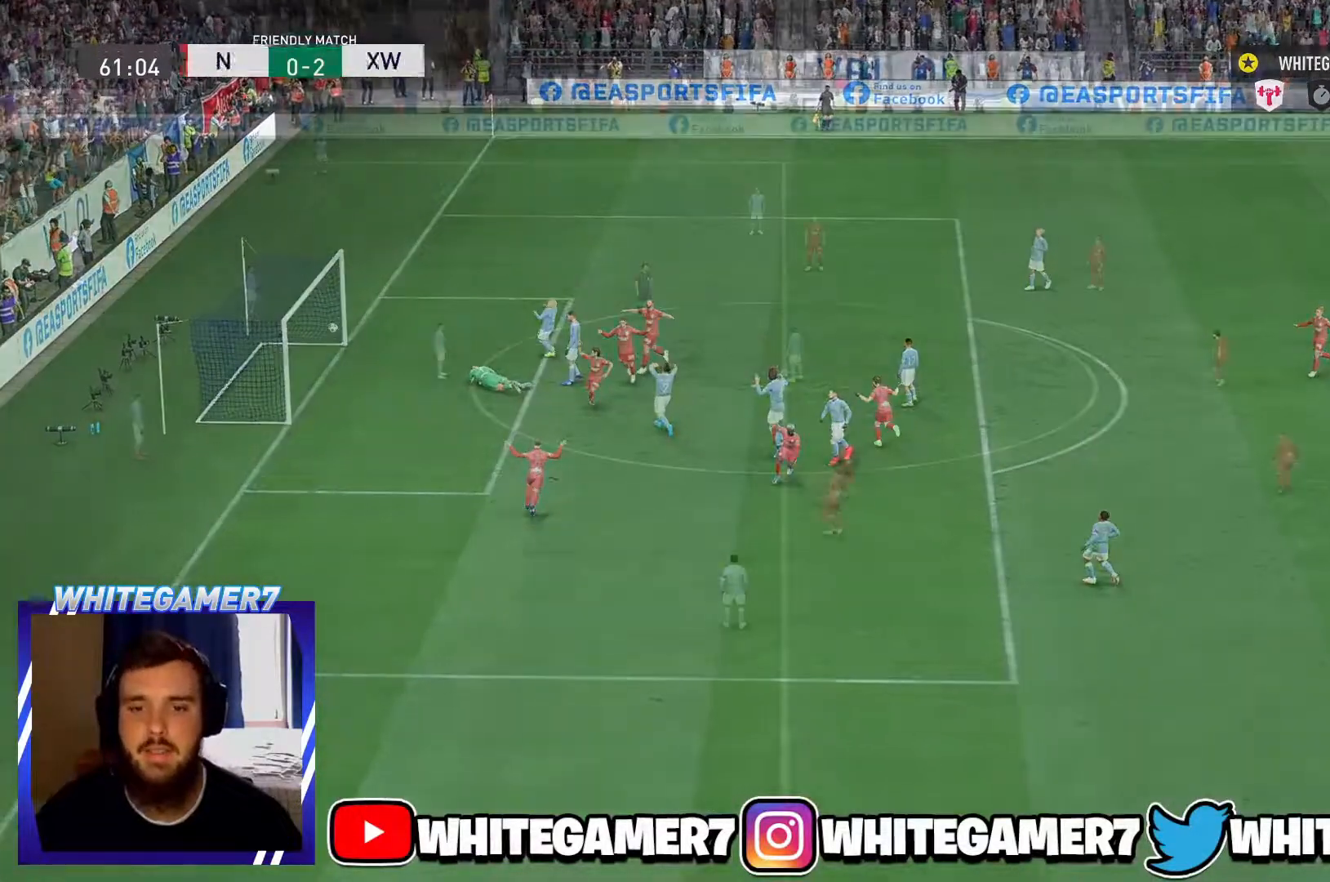
{"buttons": [], "left_stick": "center", "events": [[33, "left_stick", "down-right"], [417, "left_stick", "center"]]}
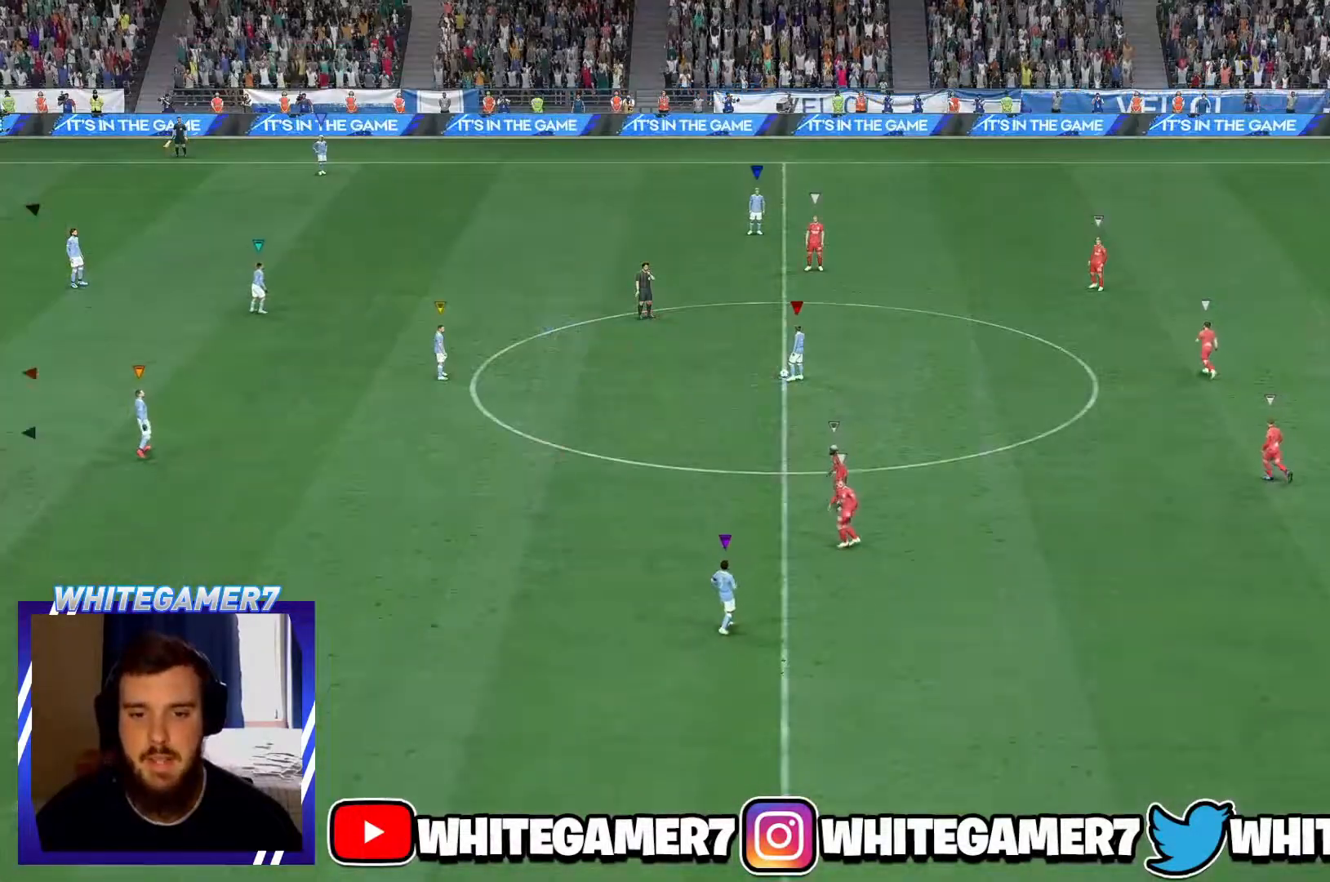
{"buttons": [], "left_stick": "right", "events": [[150, "left_stick", "right"]]}
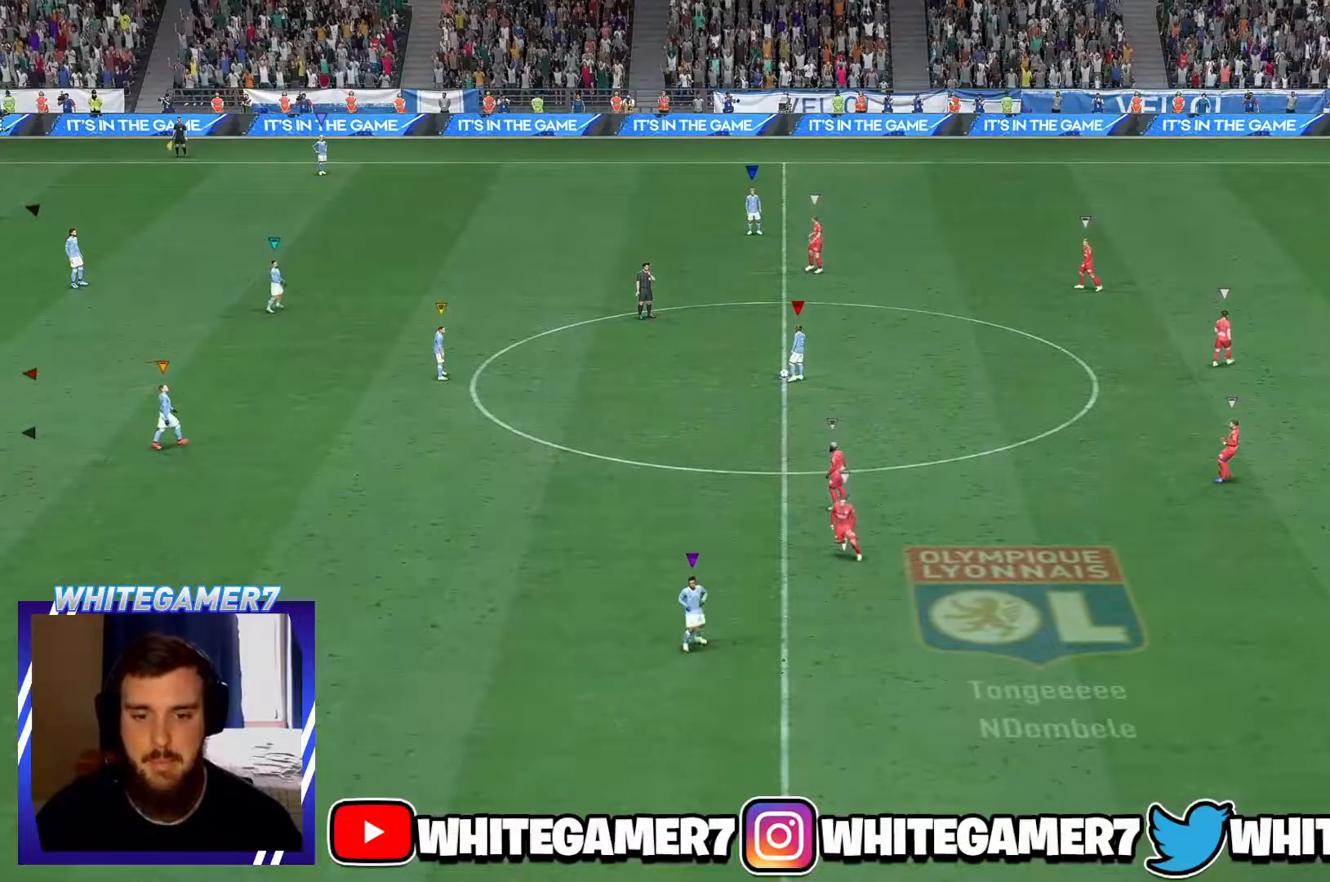
{"buttons": [], "left_stick": "right", "events": [[50, "left_stick", "center"], [417, "left_stick", "right"]]}
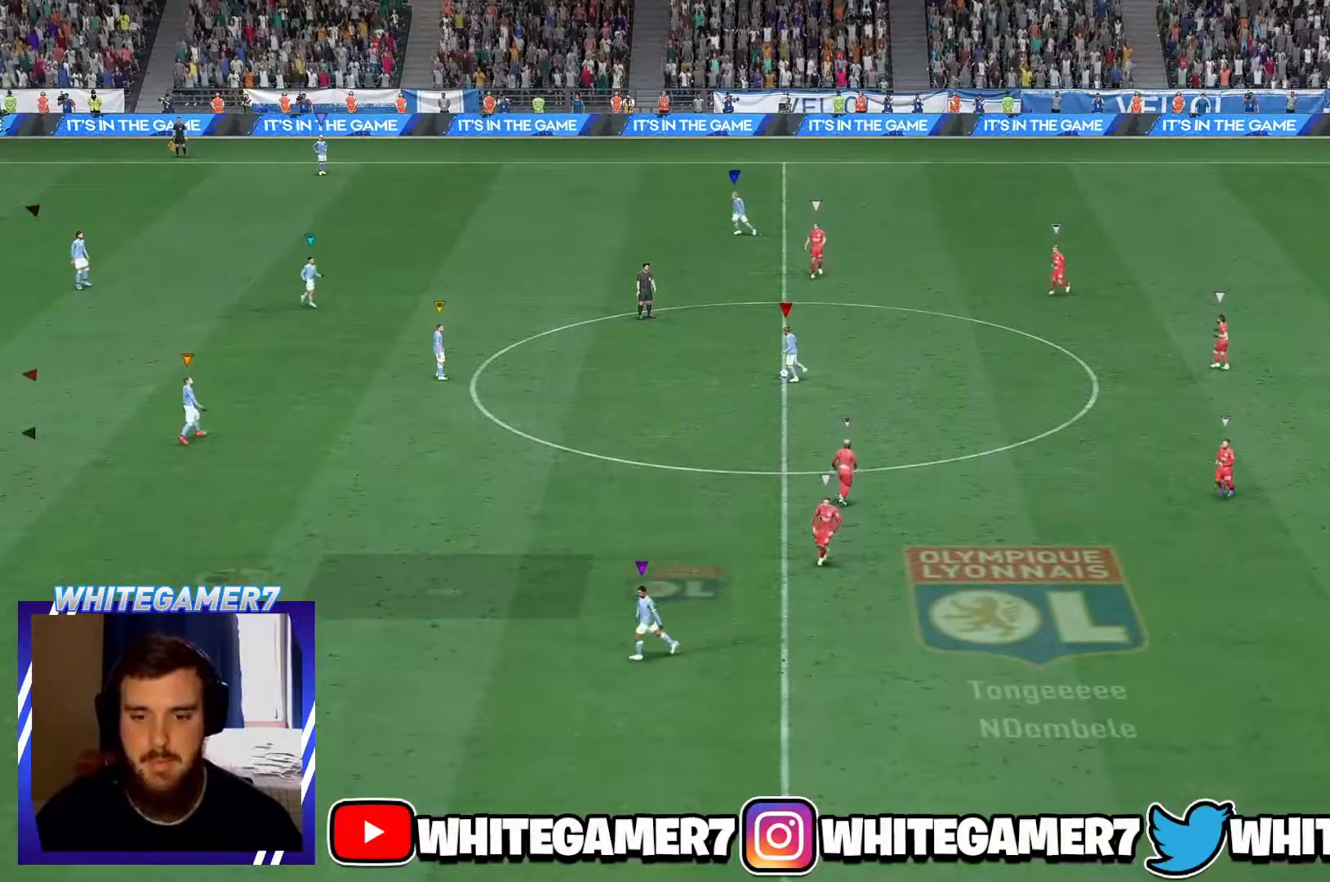
{"buttons": [], "left_stick": "center", "events": [[333, "left_stick", "center"]]}
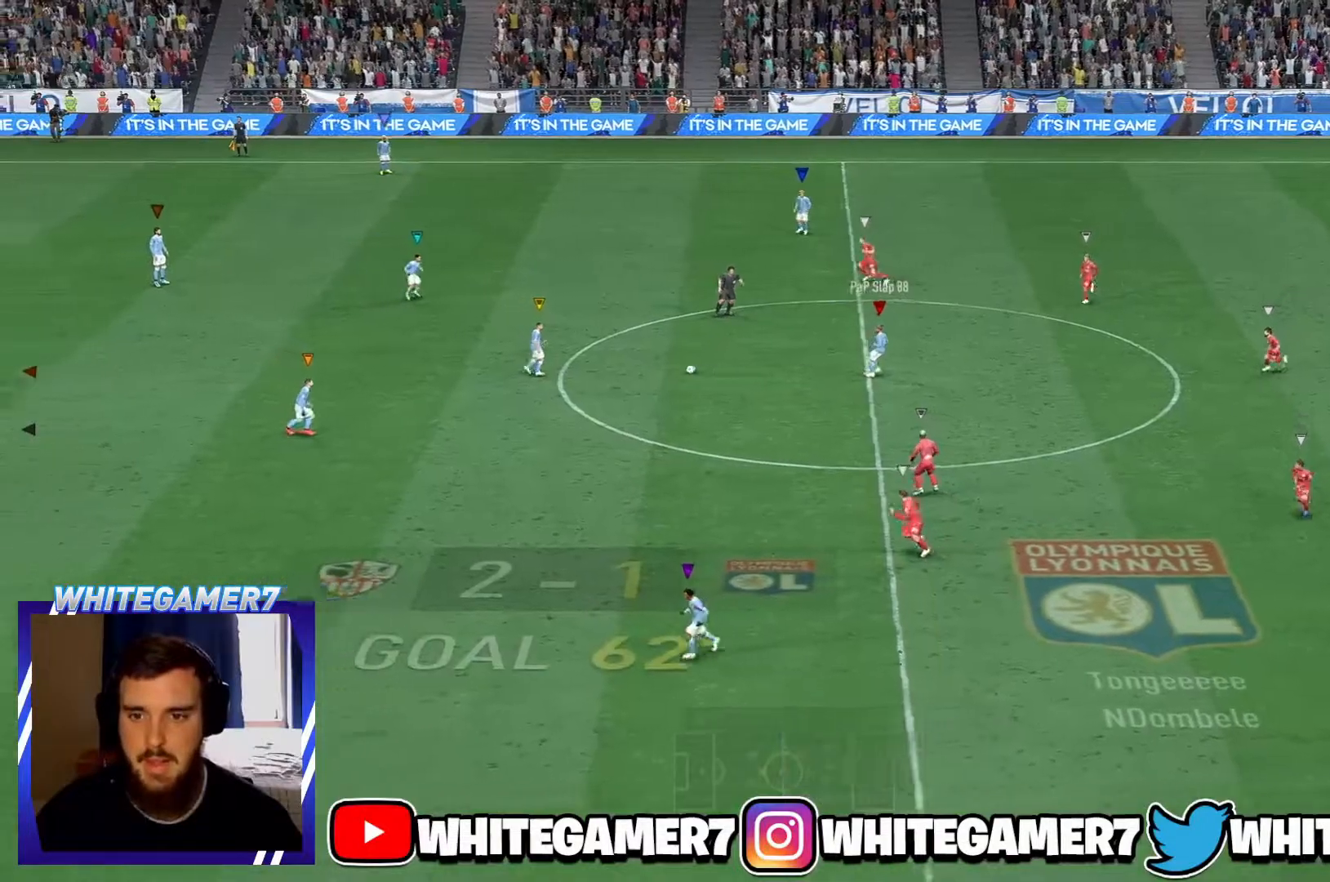
{"buttons": ["R2"], "left_stick": "up-left", "events": [[17, "R2", "down"], [17, "left_stick", "up-left"], [300, "R2", "up"], [350, "R2", "down"]]}
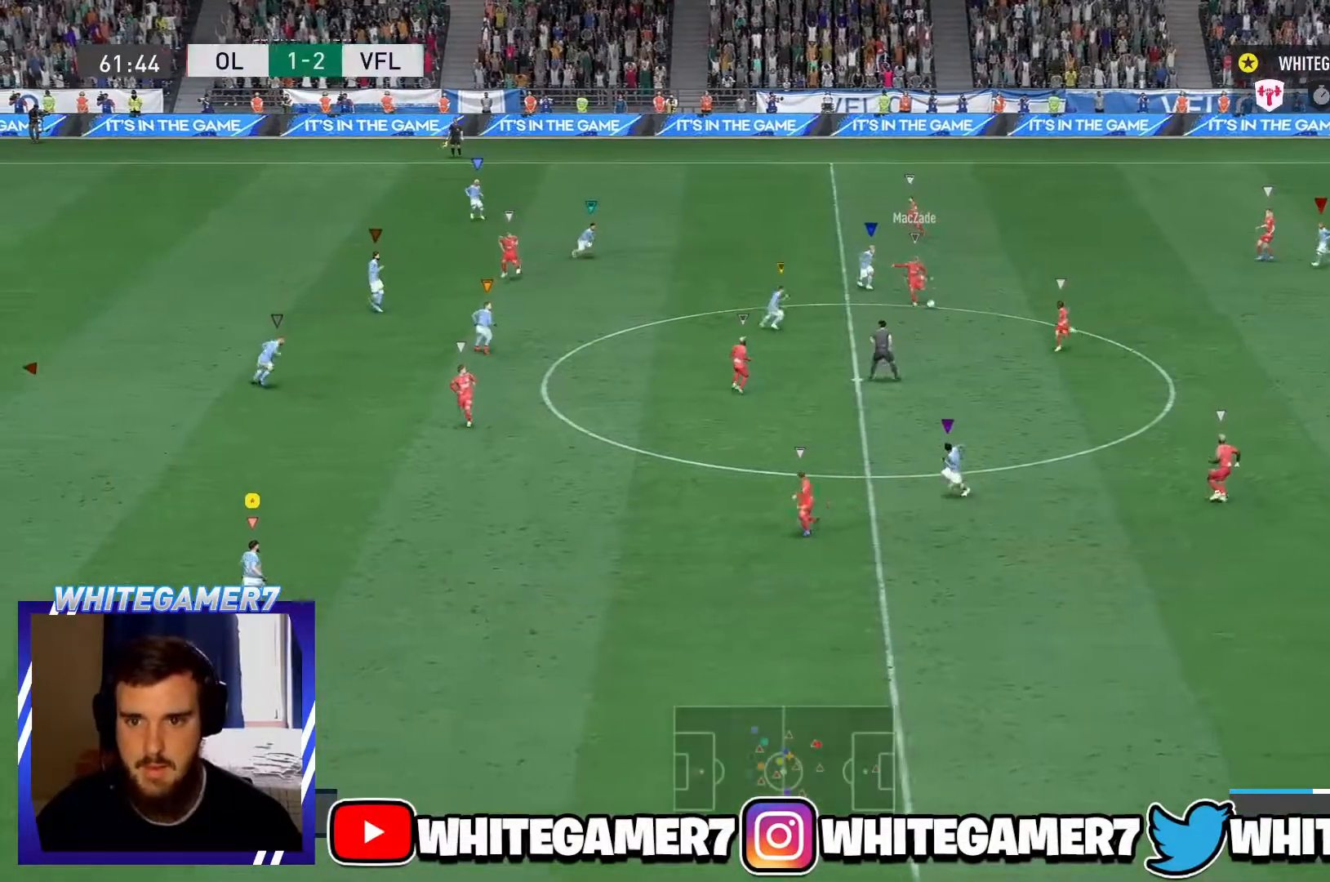
{"buttons": ["L2"], "left_stick": "up-left", "events": [[100, "left_stick", "up"], [216, "R2", "up"], [233, "L2", "down"], [283, "L2", "up"], [333, "left_stick", "up-left"], [500, "L2", "down"]]}
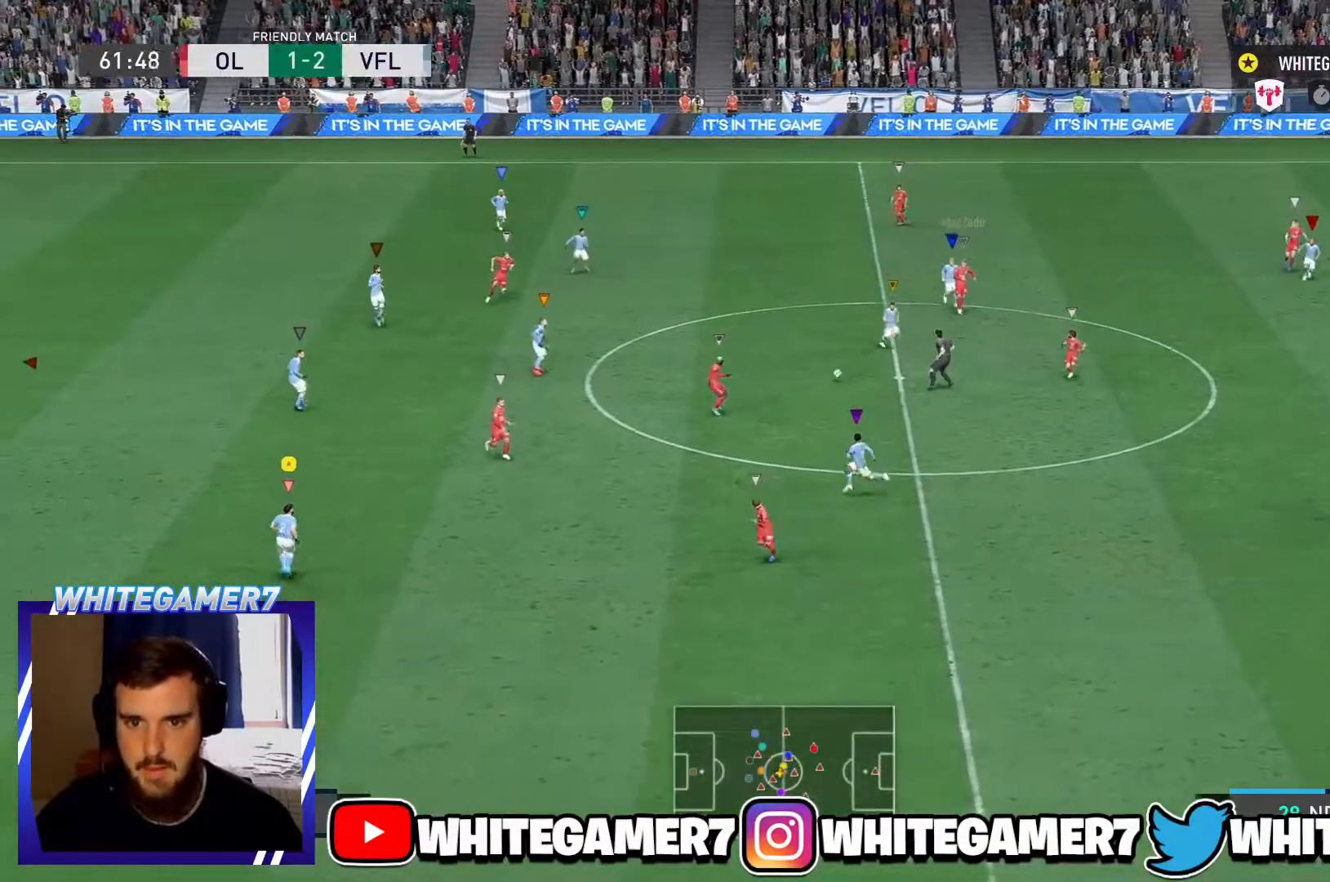
{"buttons": [], "left_stick": "down", "events": [[50, "L2", "up"], [67, "left_stick", "left"], [334, "left_stick", "down-left"], [434, "left_stick", "down"]]}
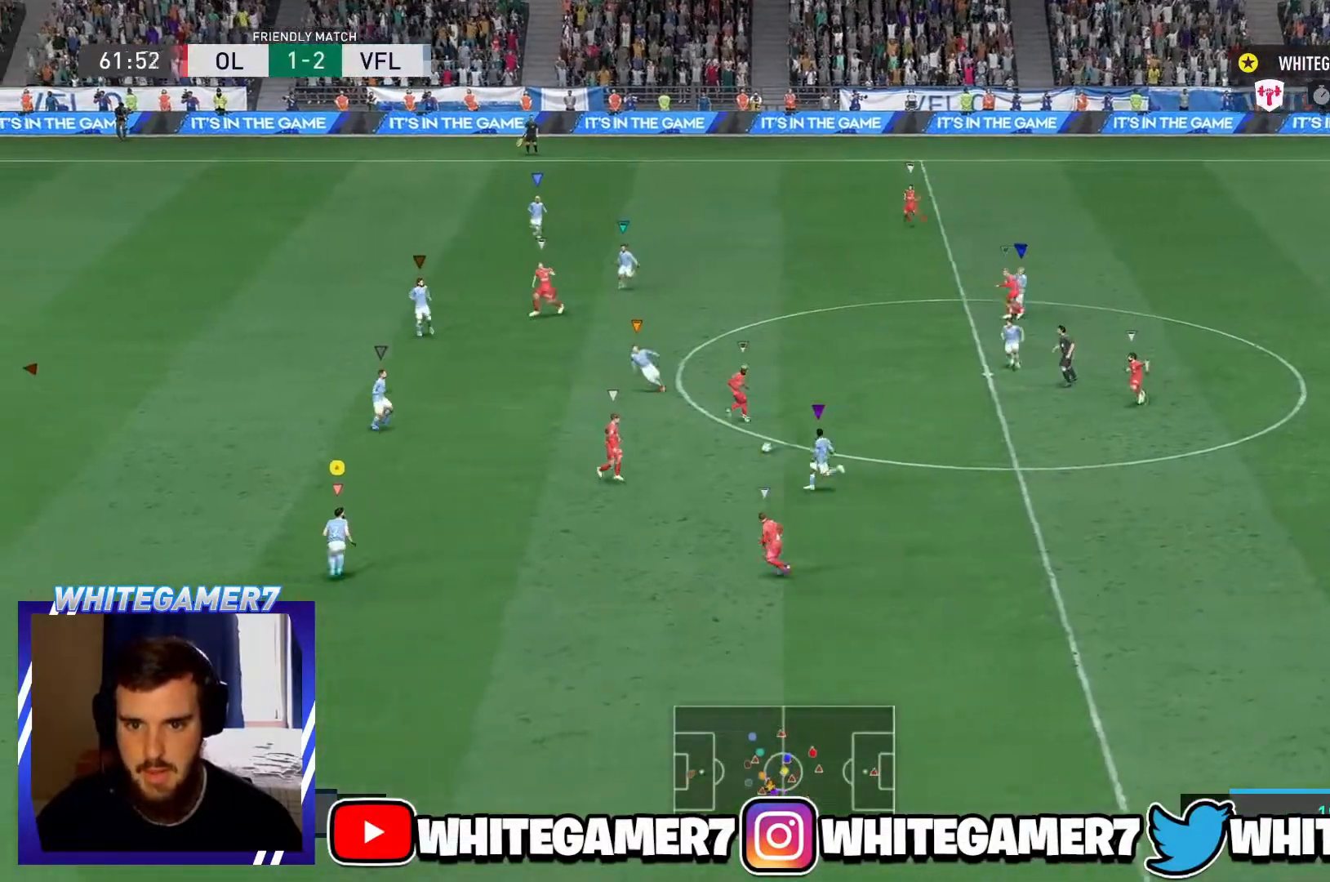
{"buttons": ["R2"], "left_stick": "down", "events": [[50, "L2", "down"], [116, "L2", "up"], [250, "R2", "down"]]}
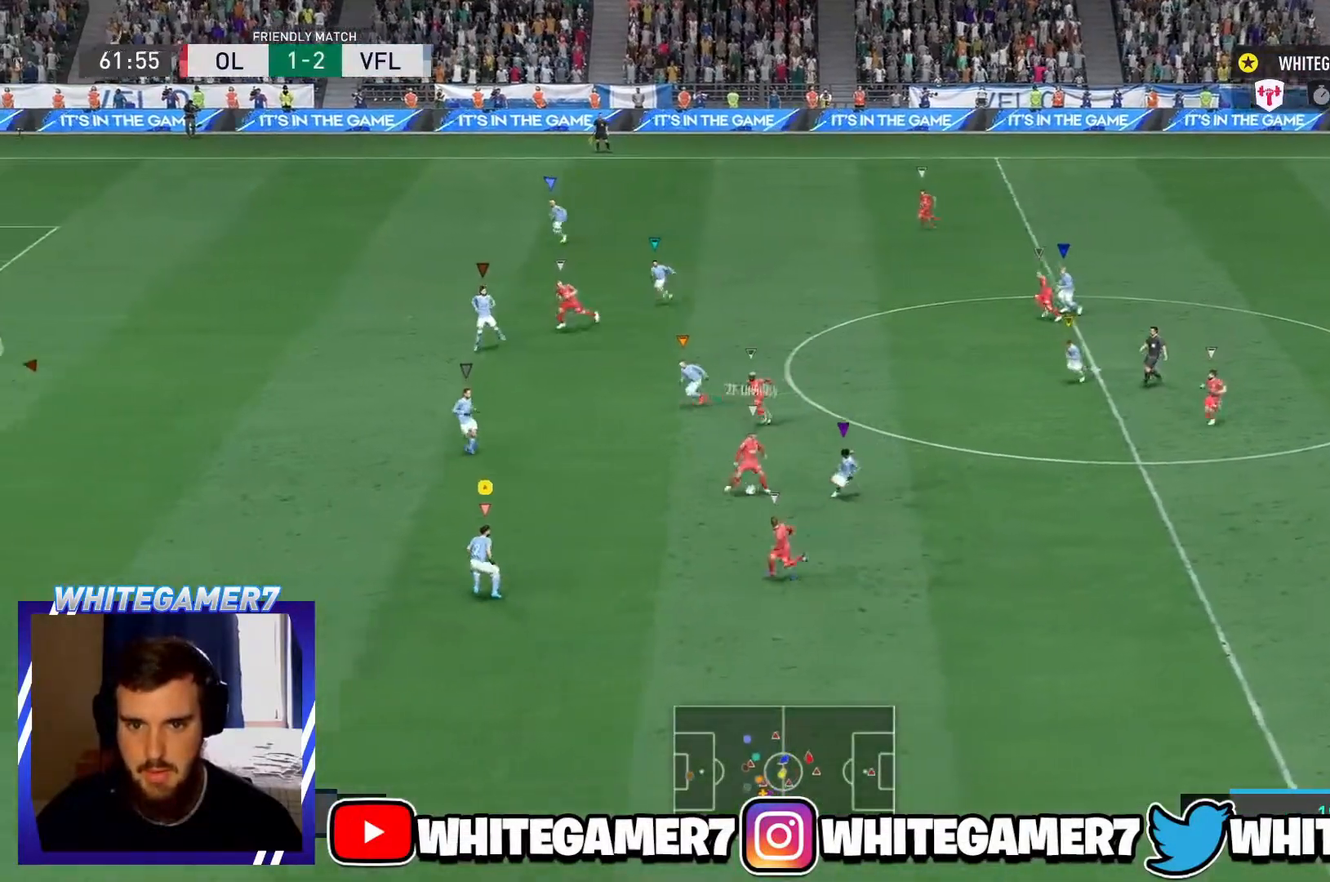
{"buttons": ["R2"], "left_stick": "up-left", "events": [[17, "R2", "up"], [67, "L2", "down"], [117, "left_stick", "left"], [184, "left_stick", "up-left"], [234, "R2", "down"], [434, "L2", "up"]]}
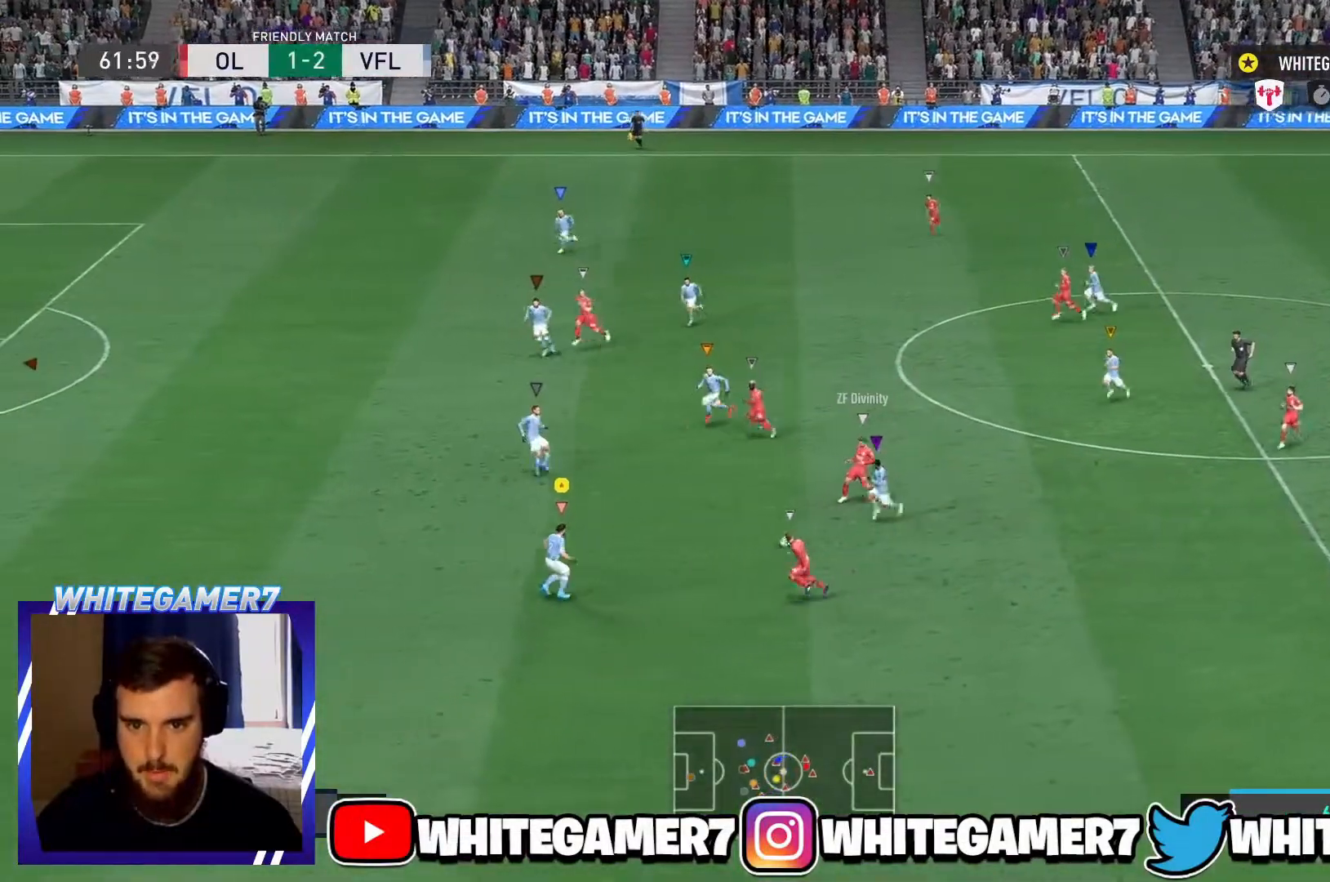
{"buttons": ["R2"], "left_stick": "left", "events": [[250, "left_stick", "left"]]}
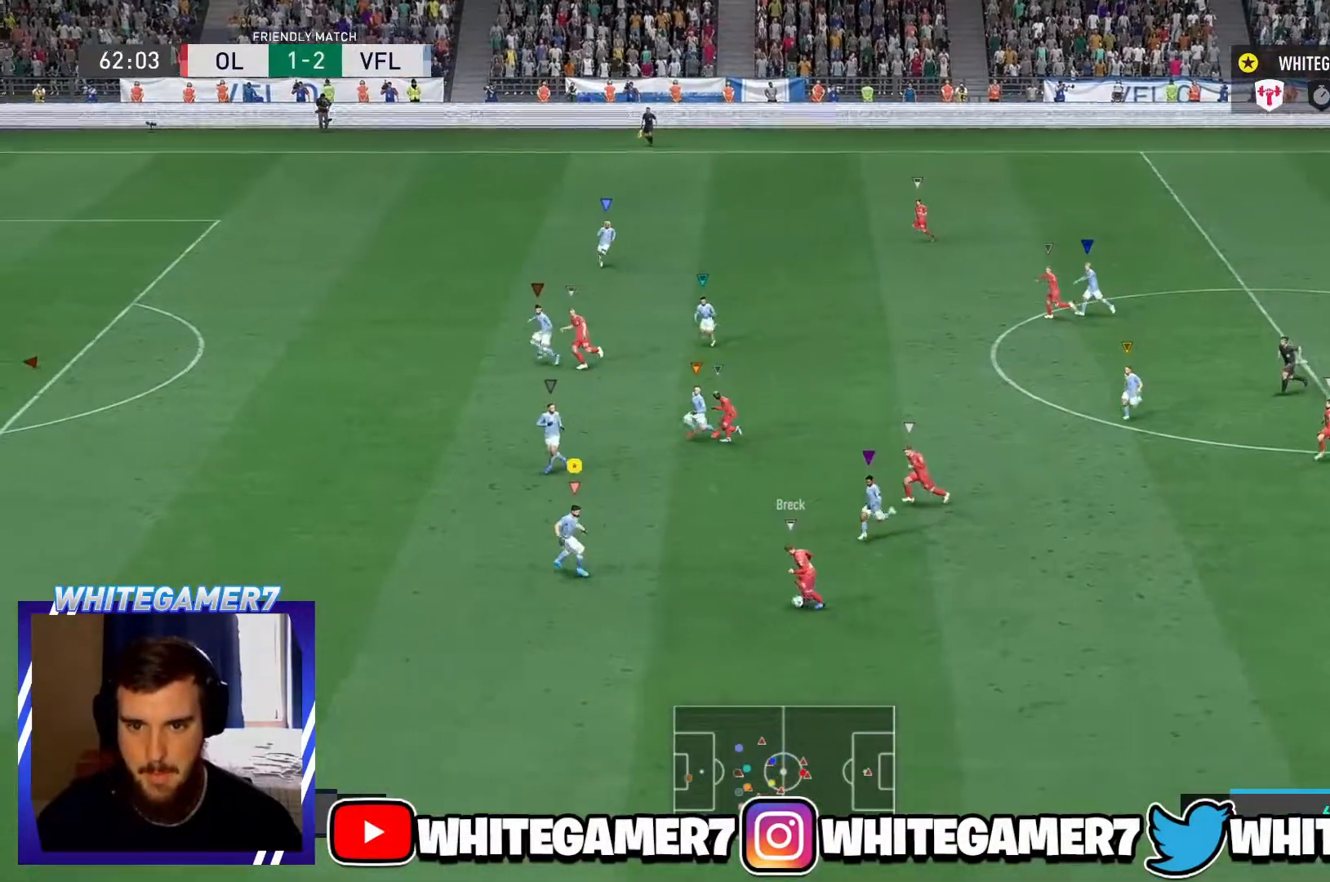
{"buttons": ["L2"], "left_stick": "down-left", "events": [[17, "left_stick", "up-left"], [384, "left_stick", "down-left"], [451, "L2", "down"], [501, "R2", "up"]]}
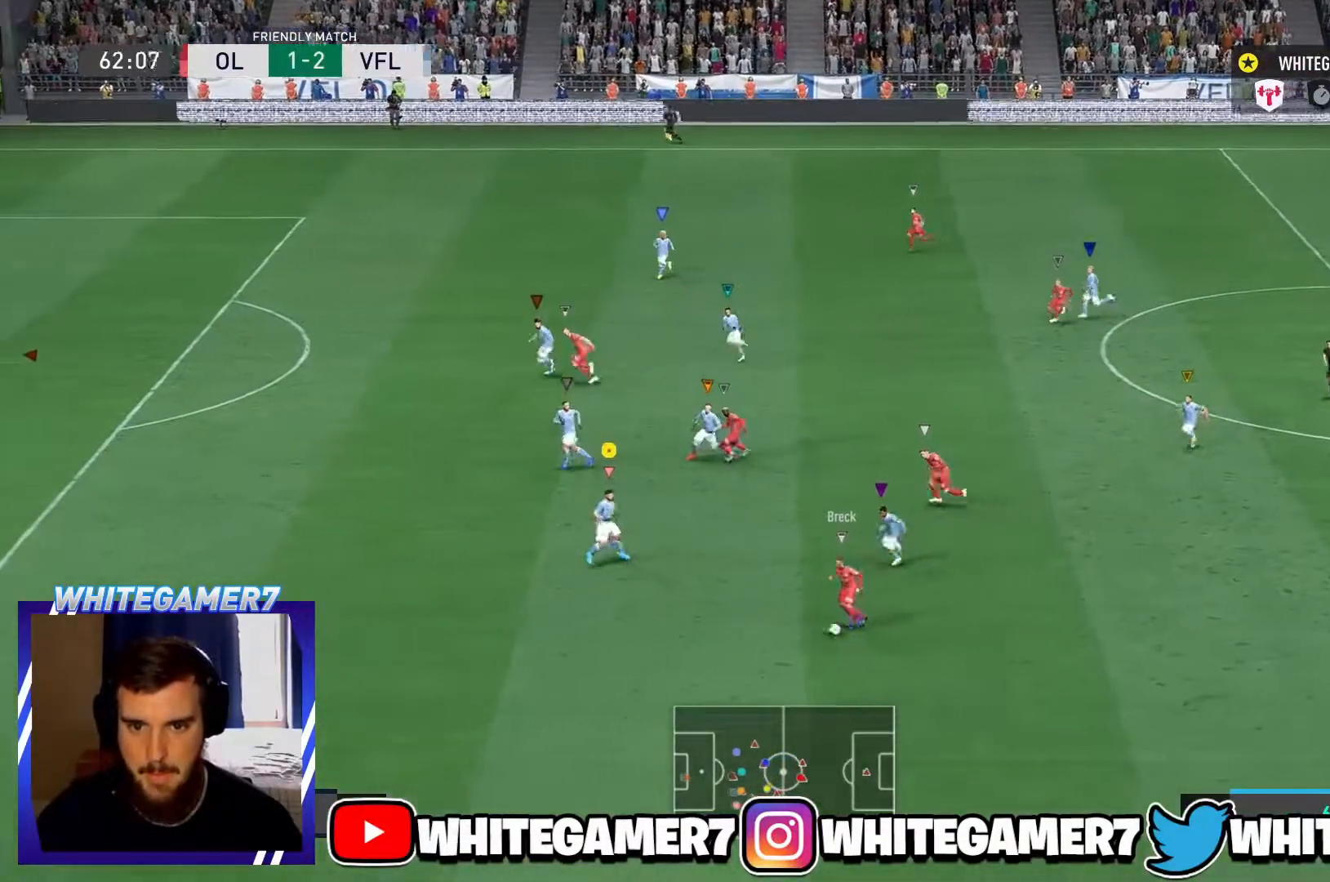
{"buttons": ["L2", "R2"], "left_stick": "down-left", "events": [[67, "R2", "down"]]}
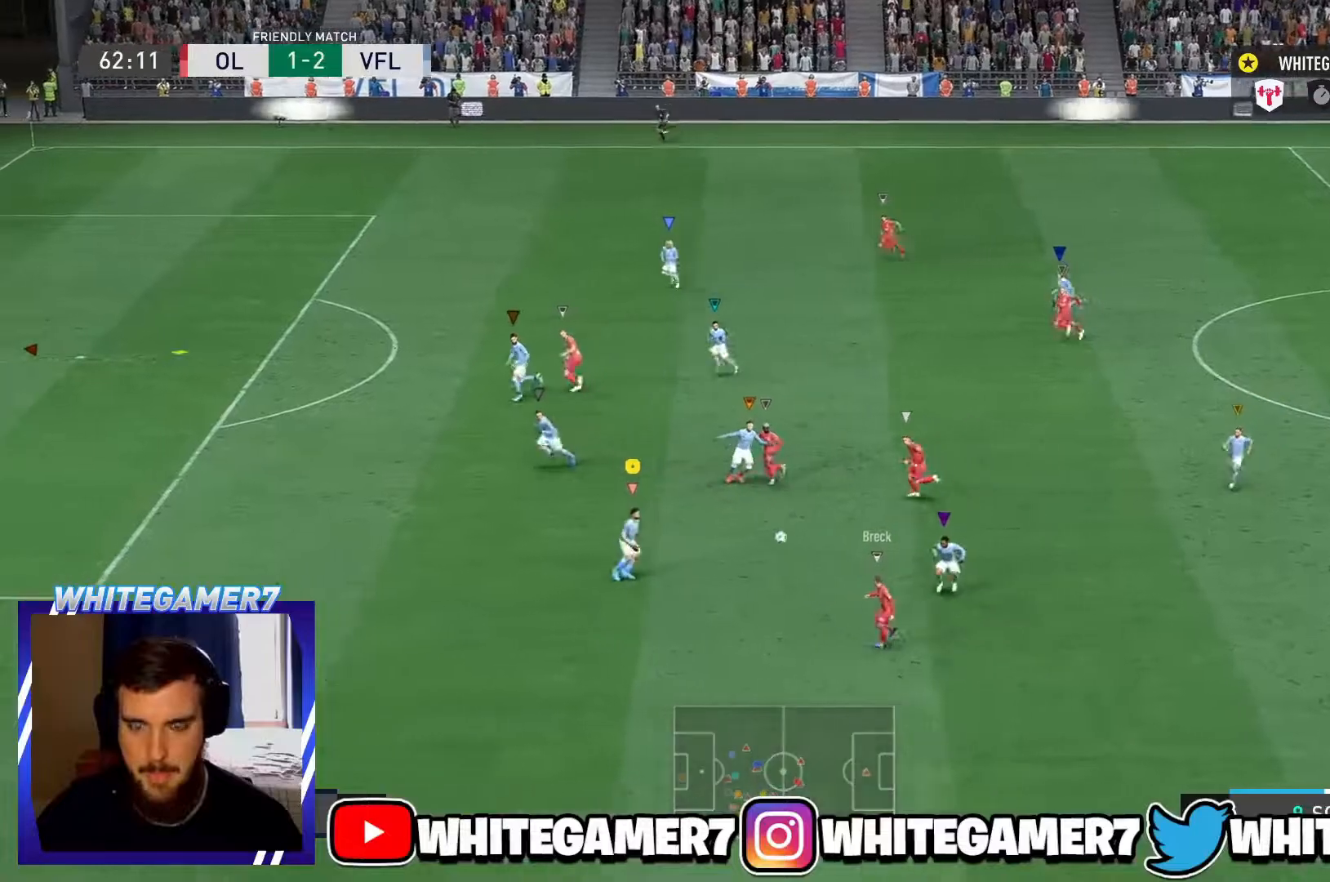
{"buttons": ["L2"], "left_stick": "left", "events": [[67, "left_stick", "down"], [167, "L2", "up"], [367, "left_stick", "down-left"], [451, "L2", "down"], [467, "left_stick", "left"], [501, "R2", "up"]]}
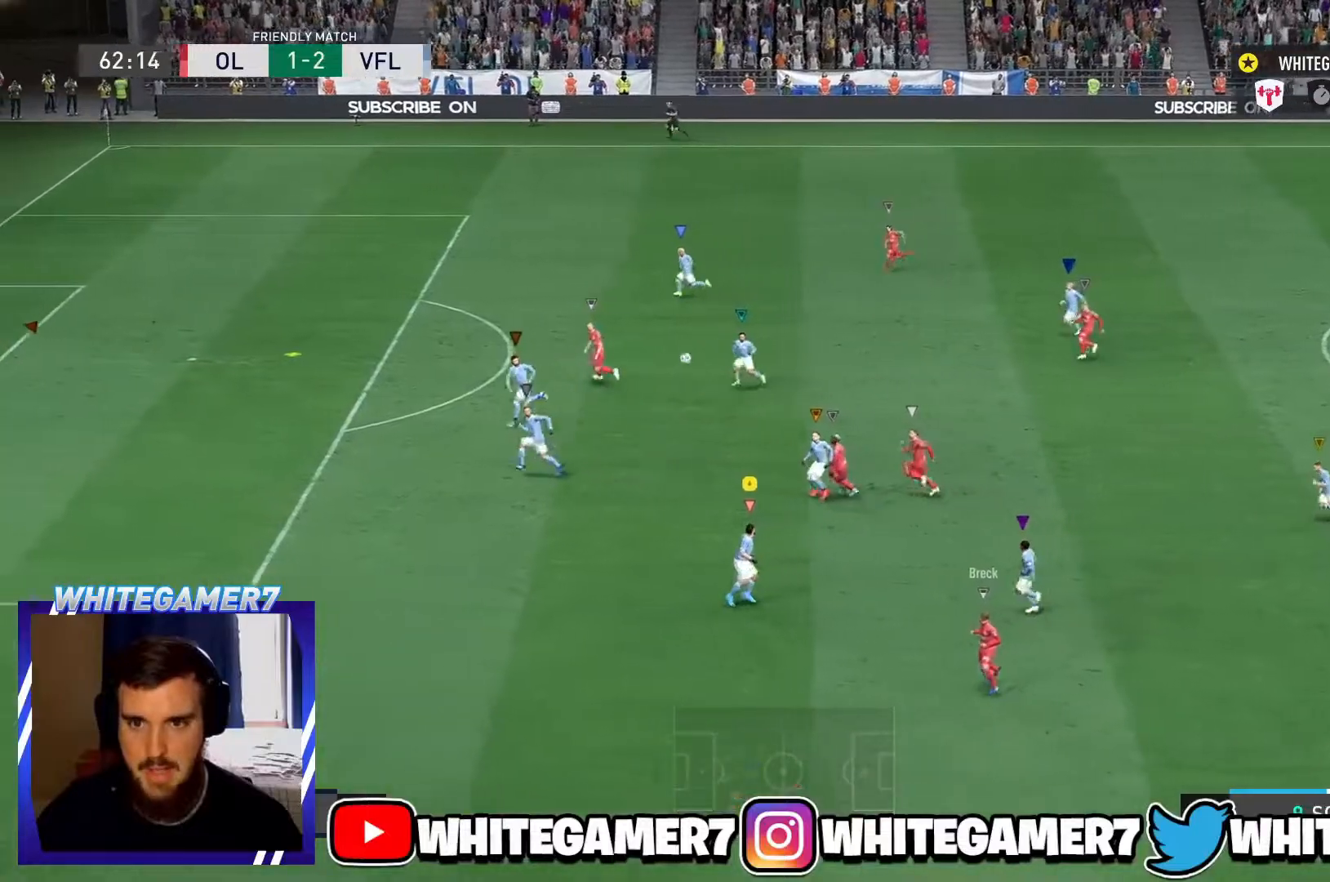
{"buttons": ["R2"], "left_stick": "left", "events": [[100, "R2", "down"], [300, "L2", "up"]]}
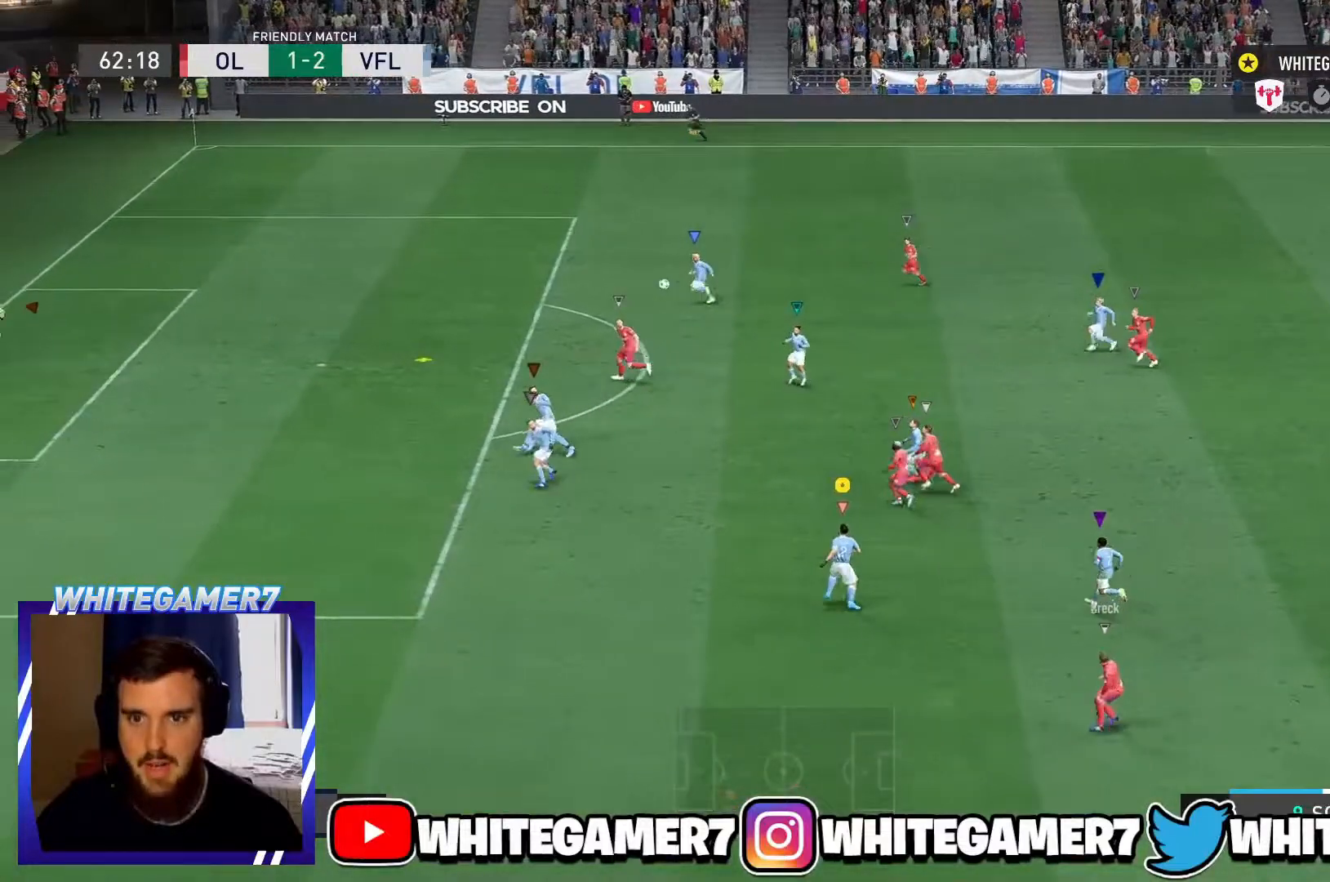
{"buttons": ["R2"], "left_stick": "left", "events": []}
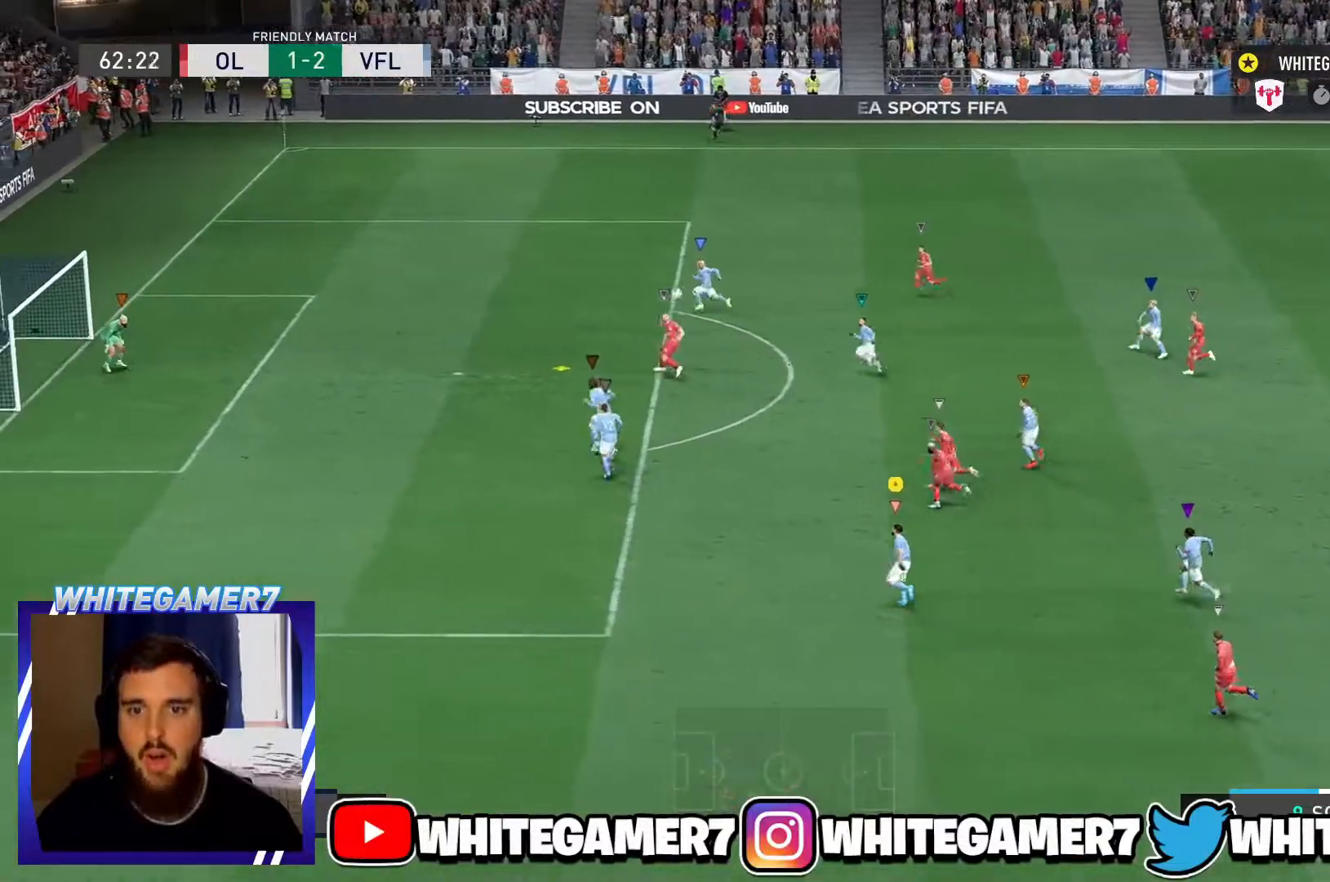
{"buttons": ["R2"], "left_stick": "left", "events": []}
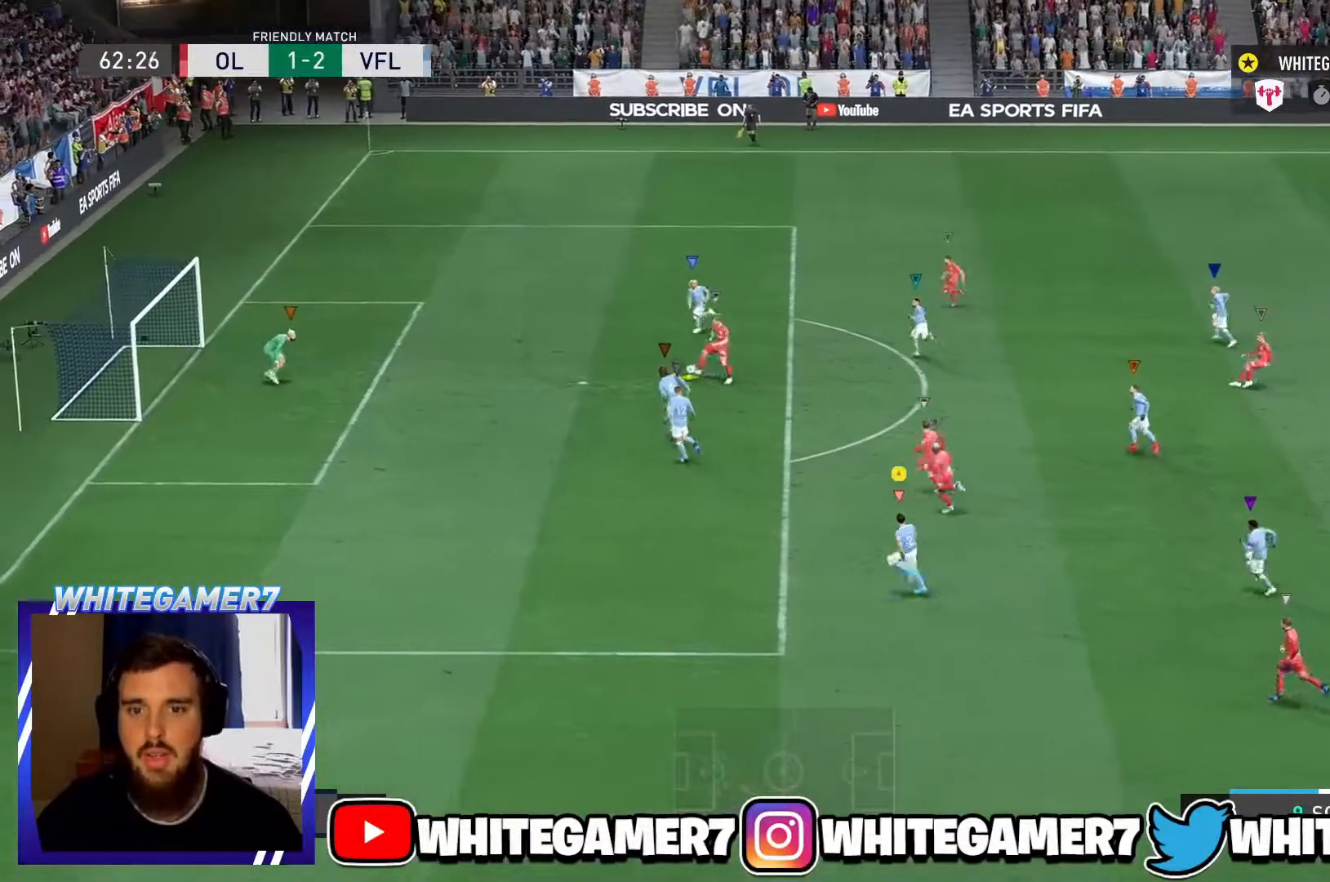
{"buttons": ["R2"], "left_stick": "left", "events": []}
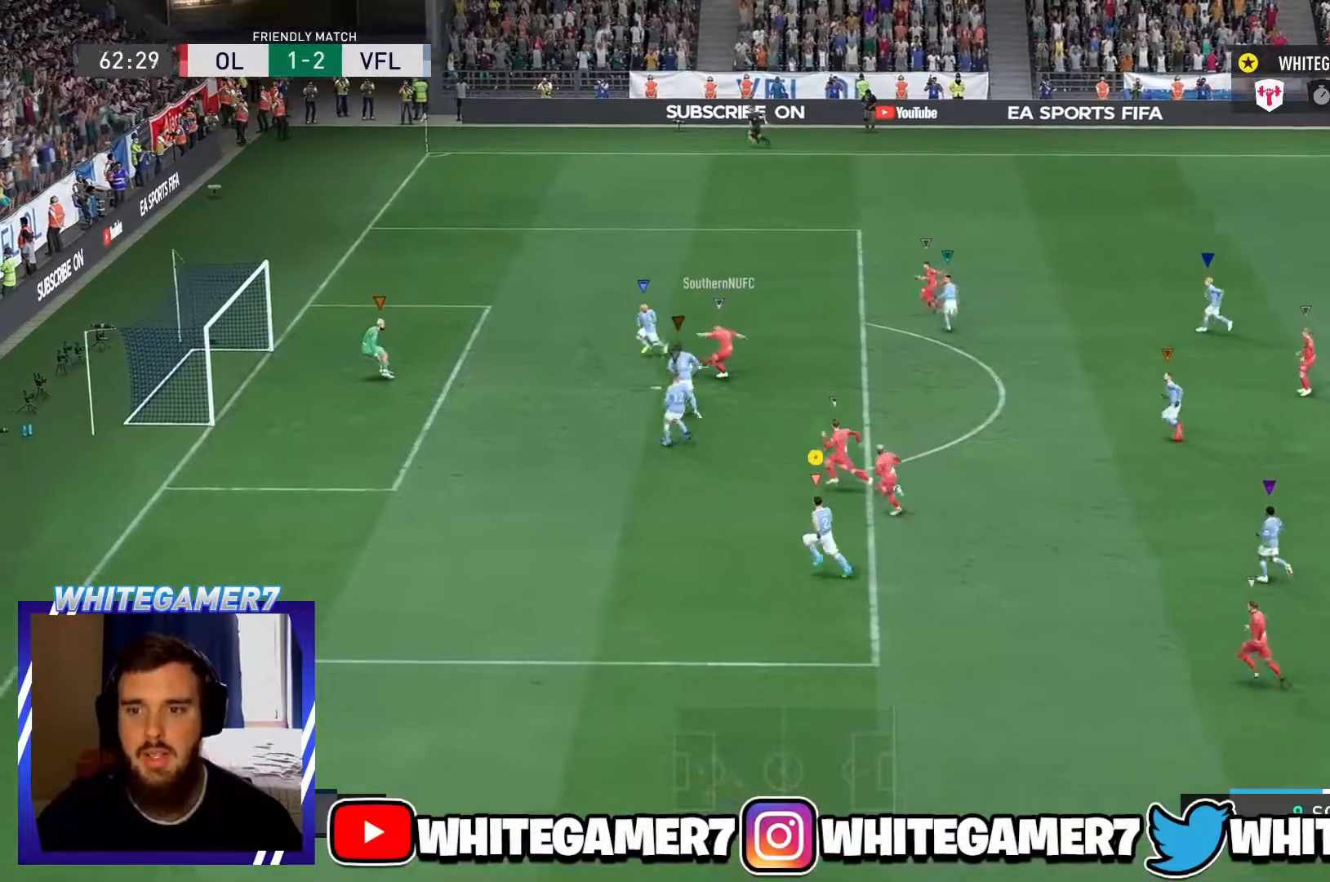
{"buttons": ["R2"], "left_stick": "up-left", "events": [[33, "left_stick", "up-left"]]}
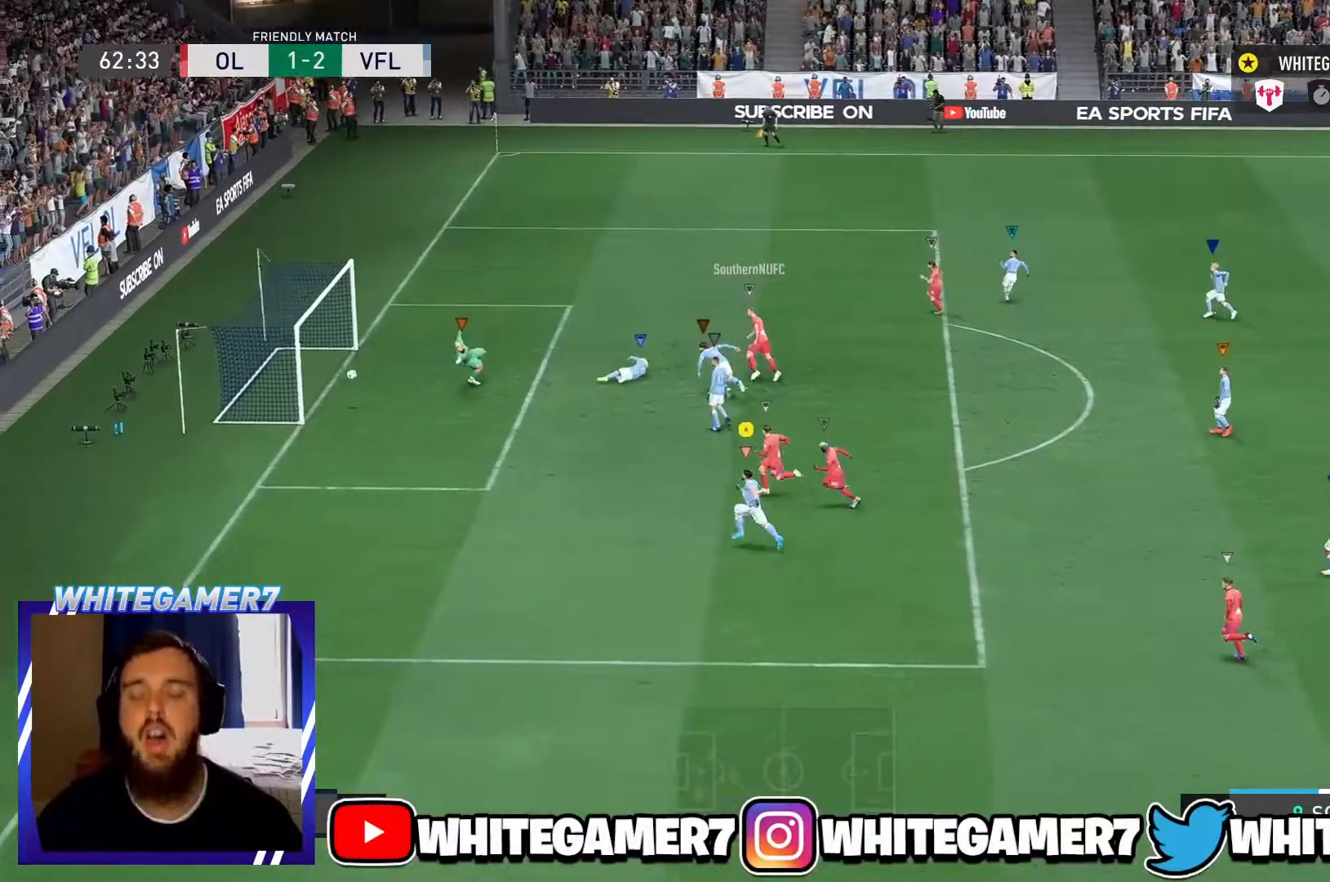
{"buttons": [], "left_stick": "center", "events": [[201, "left_stick", "center"], [217, "R2", "up"]]}
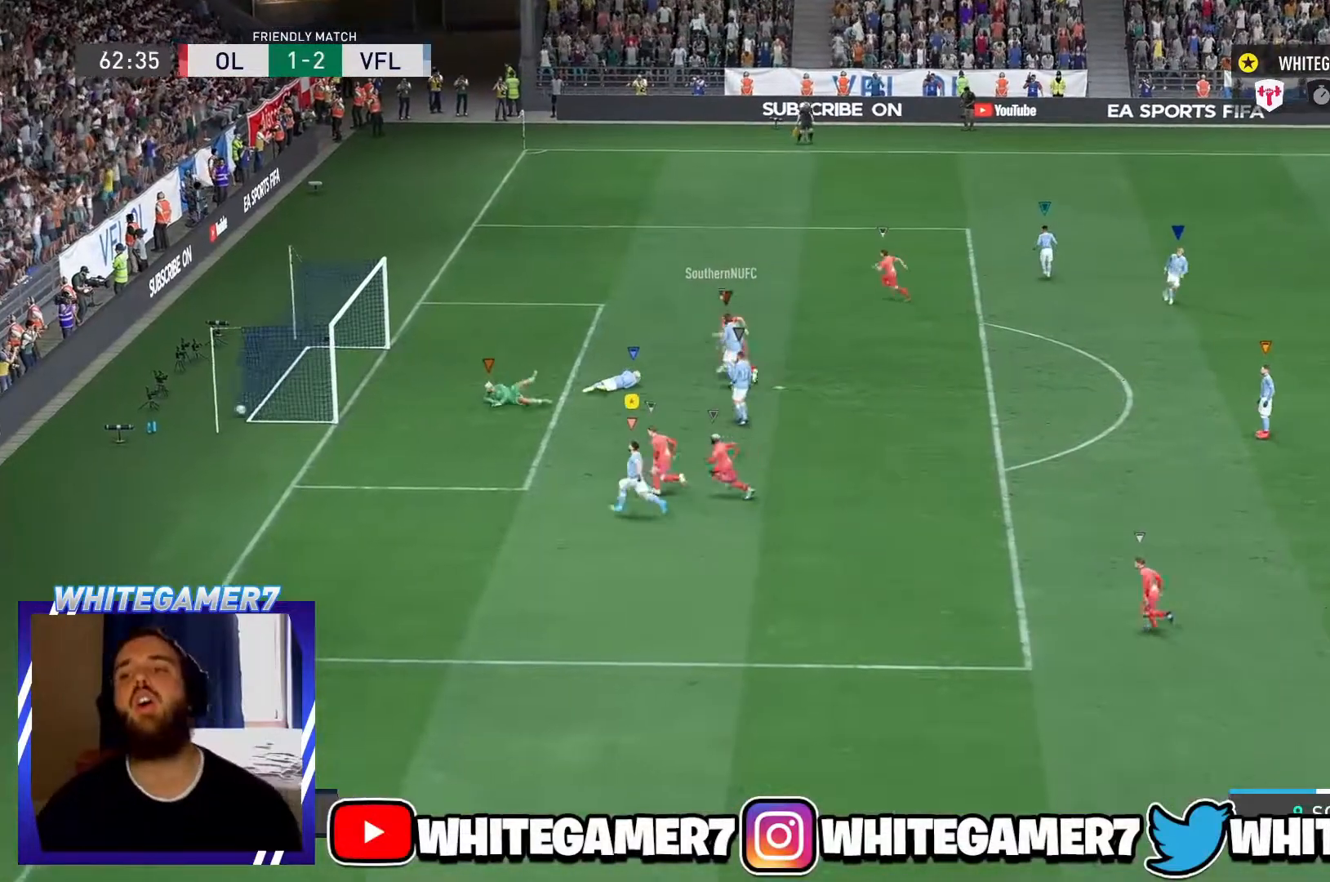
{"buttons": [], "left_stick": "center", "events": []}
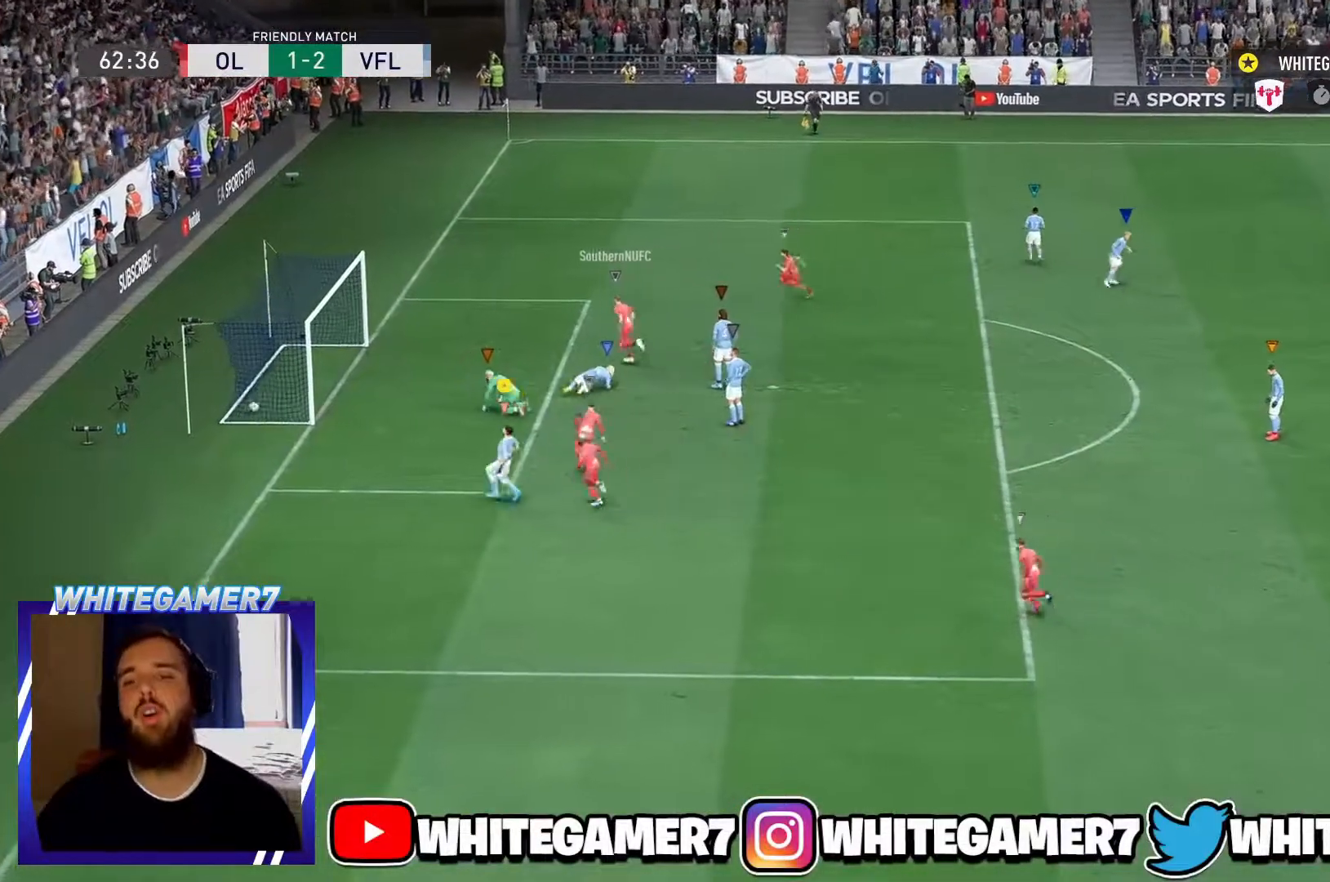
{"buttons": [], "left_stick": "center", "events": []}
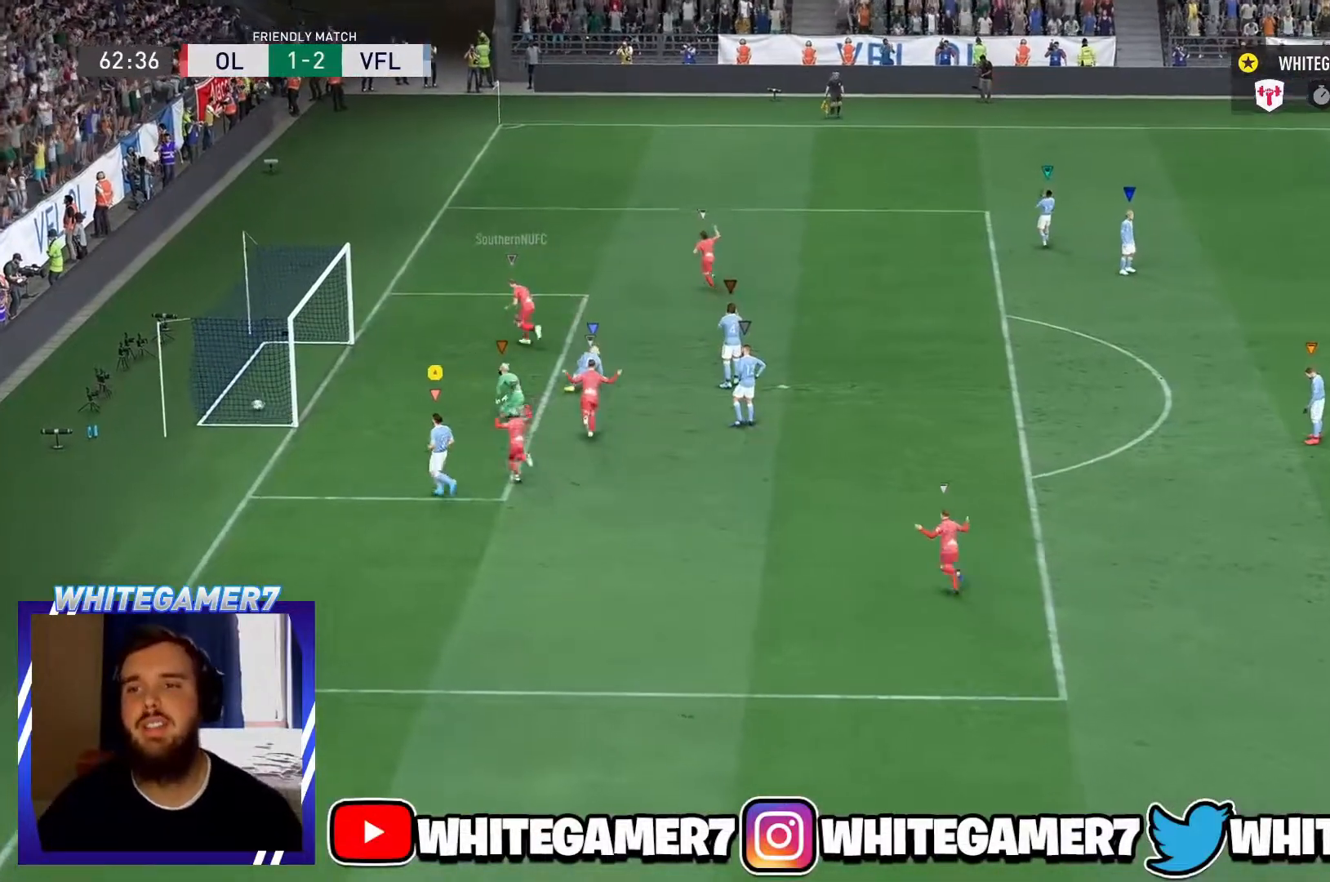
{"buttons": [], "left_stick": "center", "events": []}
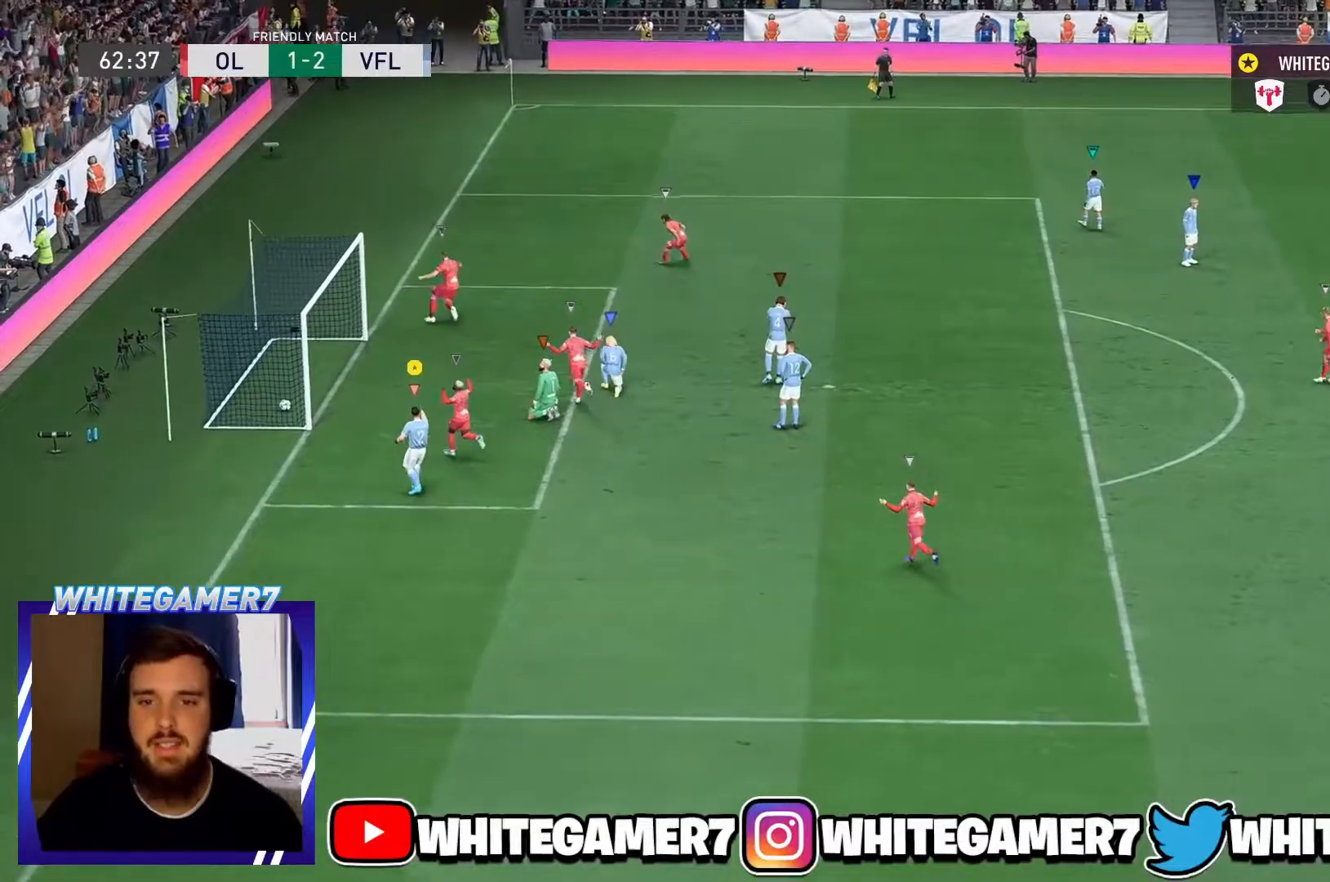
{"buttons": [], "left_stick": "center", "events": []}
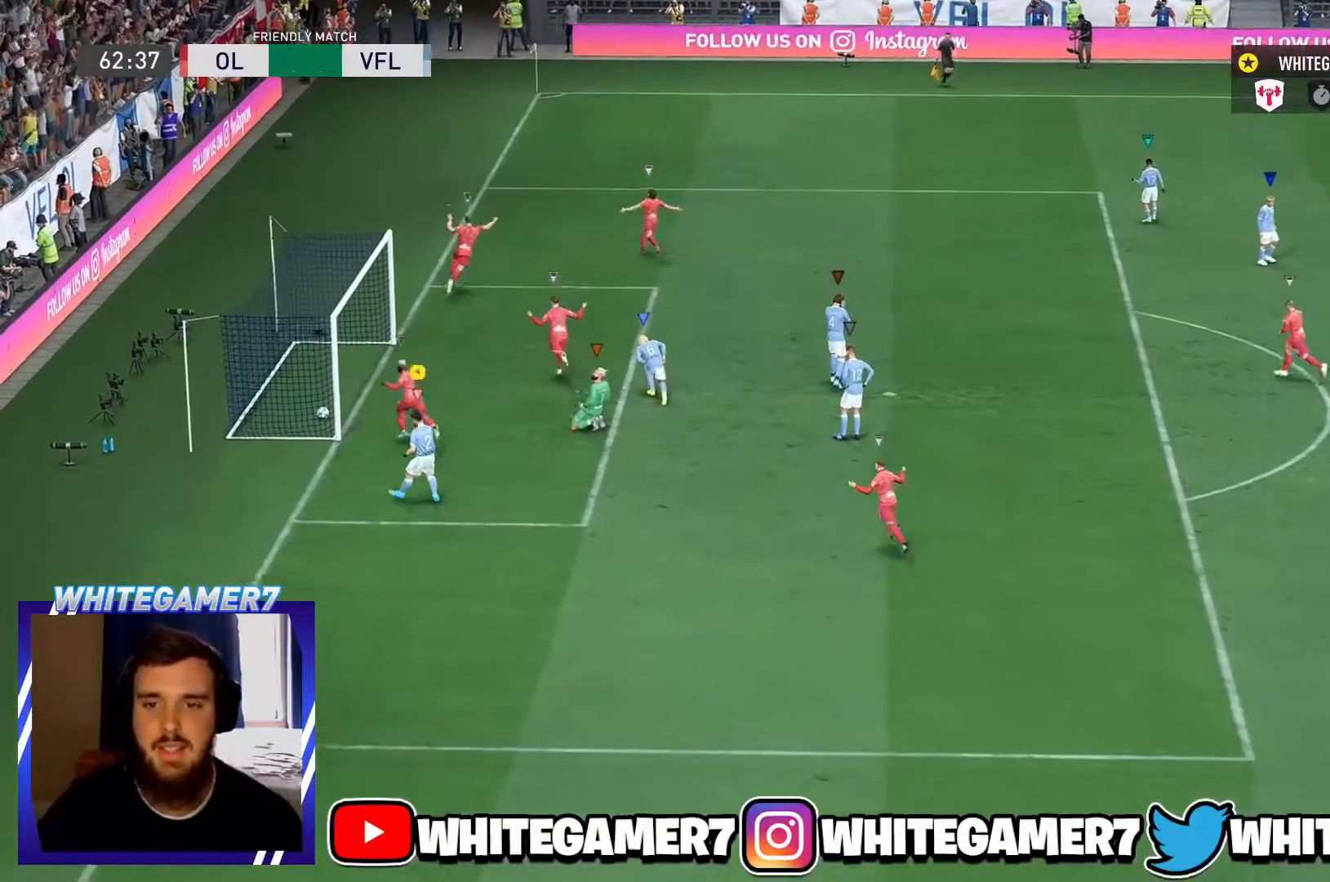
{"buttons": [], "left_stick": "center", "events": []}